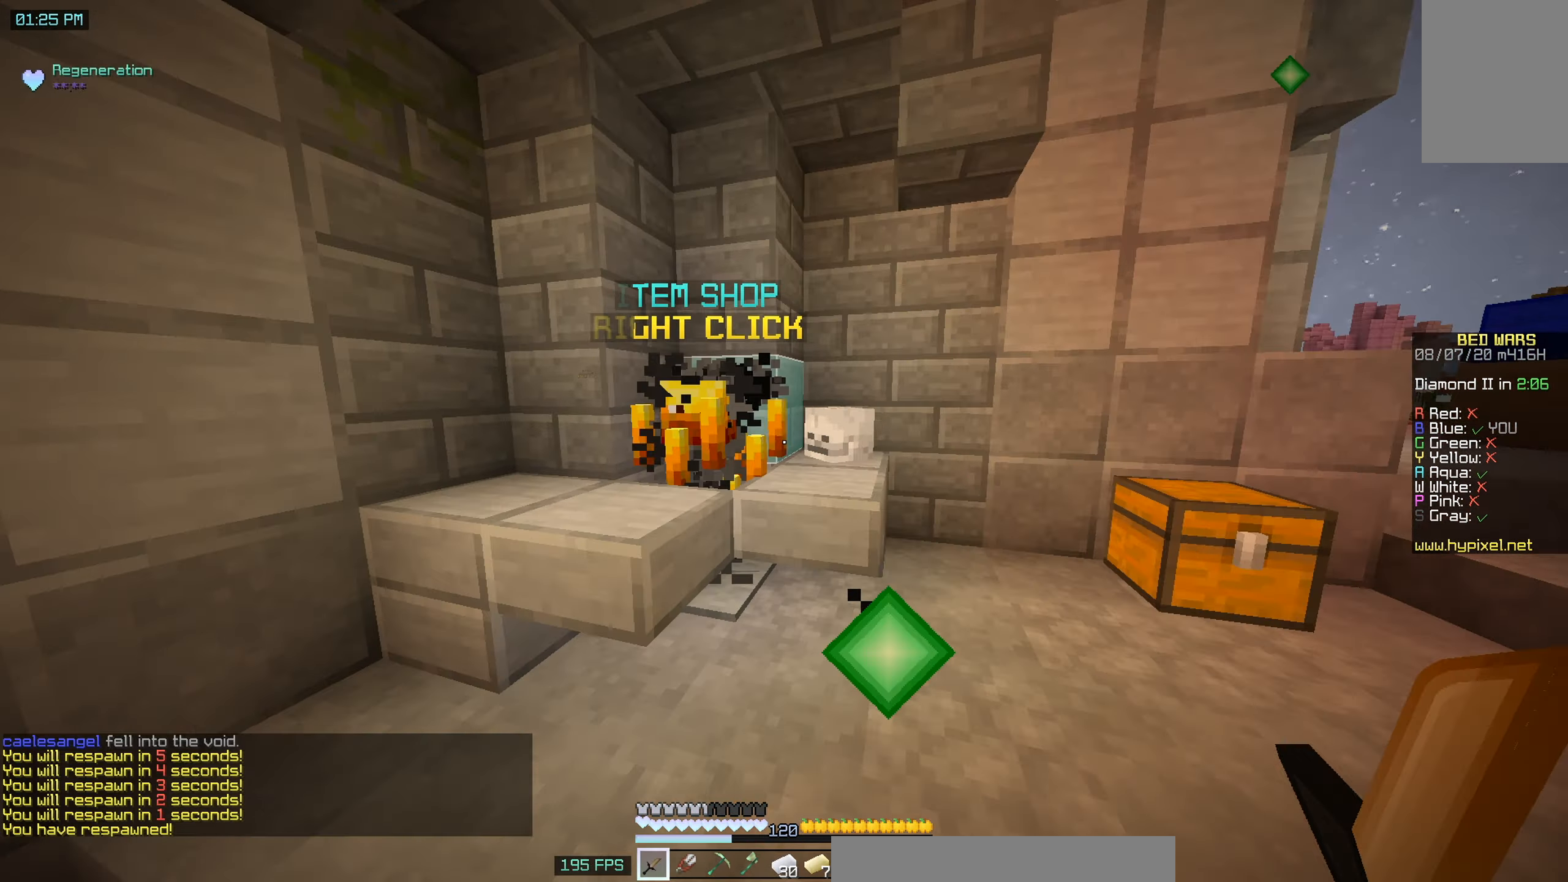
Gameplay with keyboard and mouse; each line is a JSON object with the keys and mouse buttons held at the frame after it. "events" lists presses ("down") and releases ("up") of "a", "d", "s", "space", "w", "mouse_left" and "mouse_right" between this image and that frame as [ms after this image, input, new state], when the widget could be followed in between. "mouse_left", "mouse_right" = the "left", "right" buttons of the "mouse" list. No other keys are recorded. Fast repeated clicks can show as one long hold. Mouse movement is not recorded.
{"keys": [], "mouse": [], "events": [[233, "mouse_right", "down"], [300, "d", "up"], [317, "mouse_right", "up"], [350, "w", "up"]]}
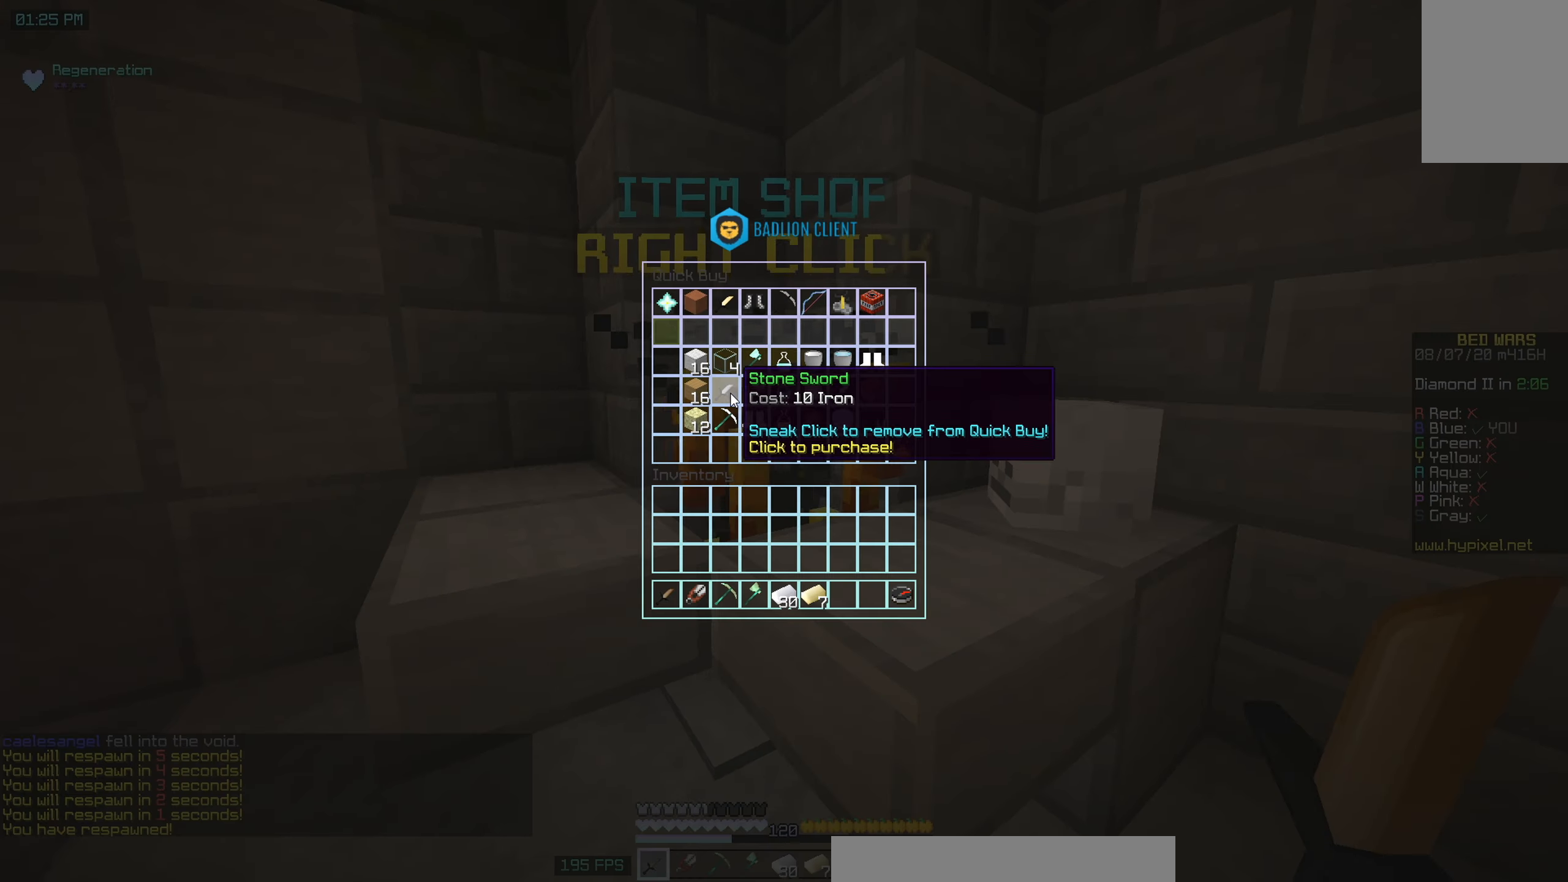
{"keys": [], "mouse": [], "events": []}
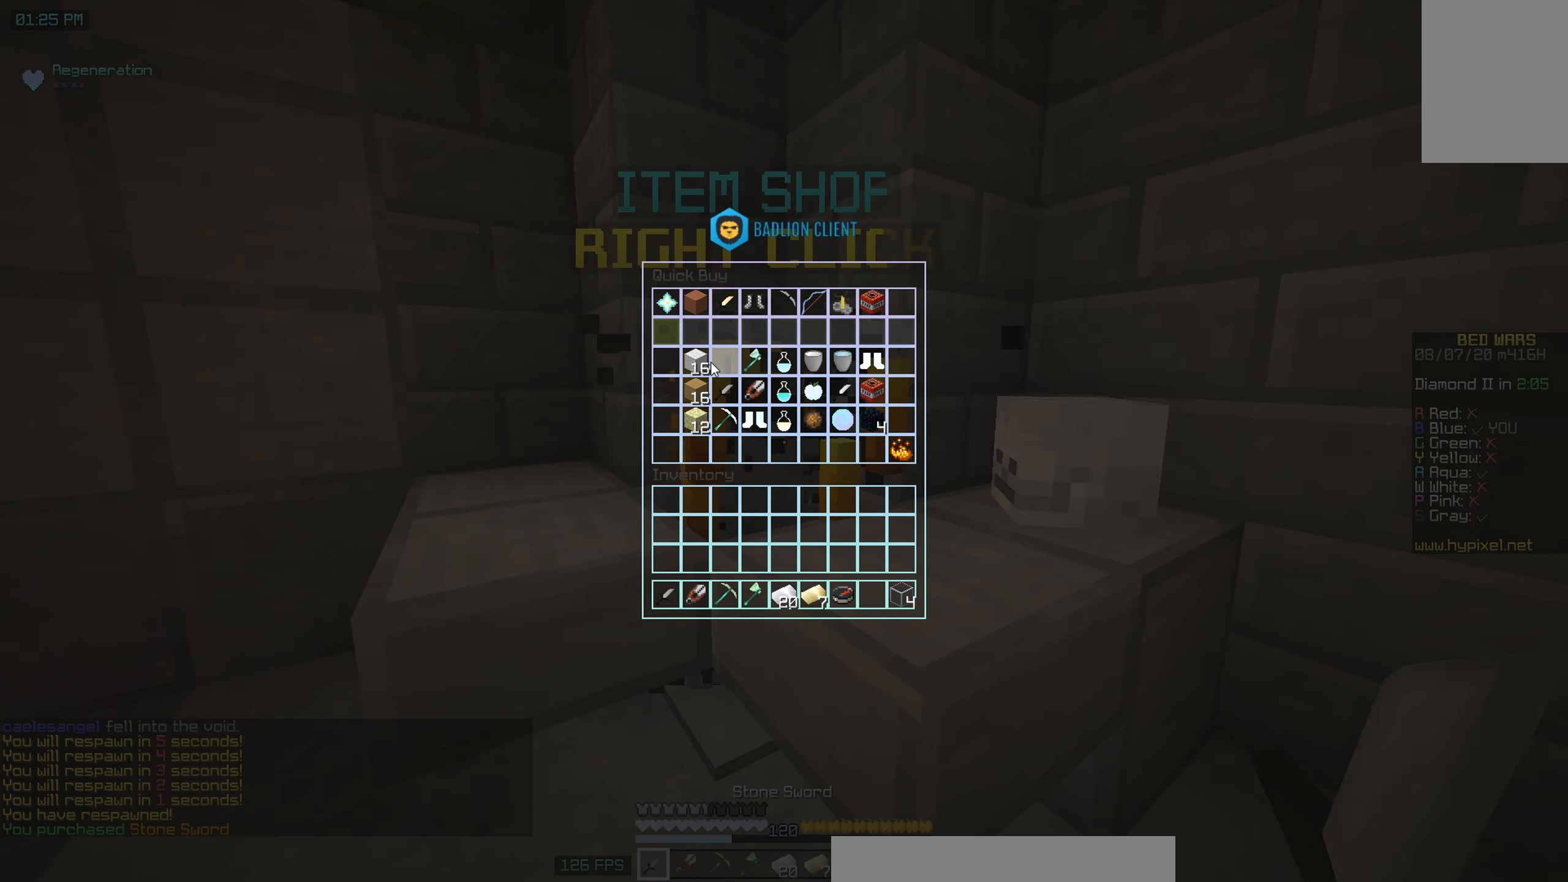
{"keys": [], "mouse": [], "events": []}
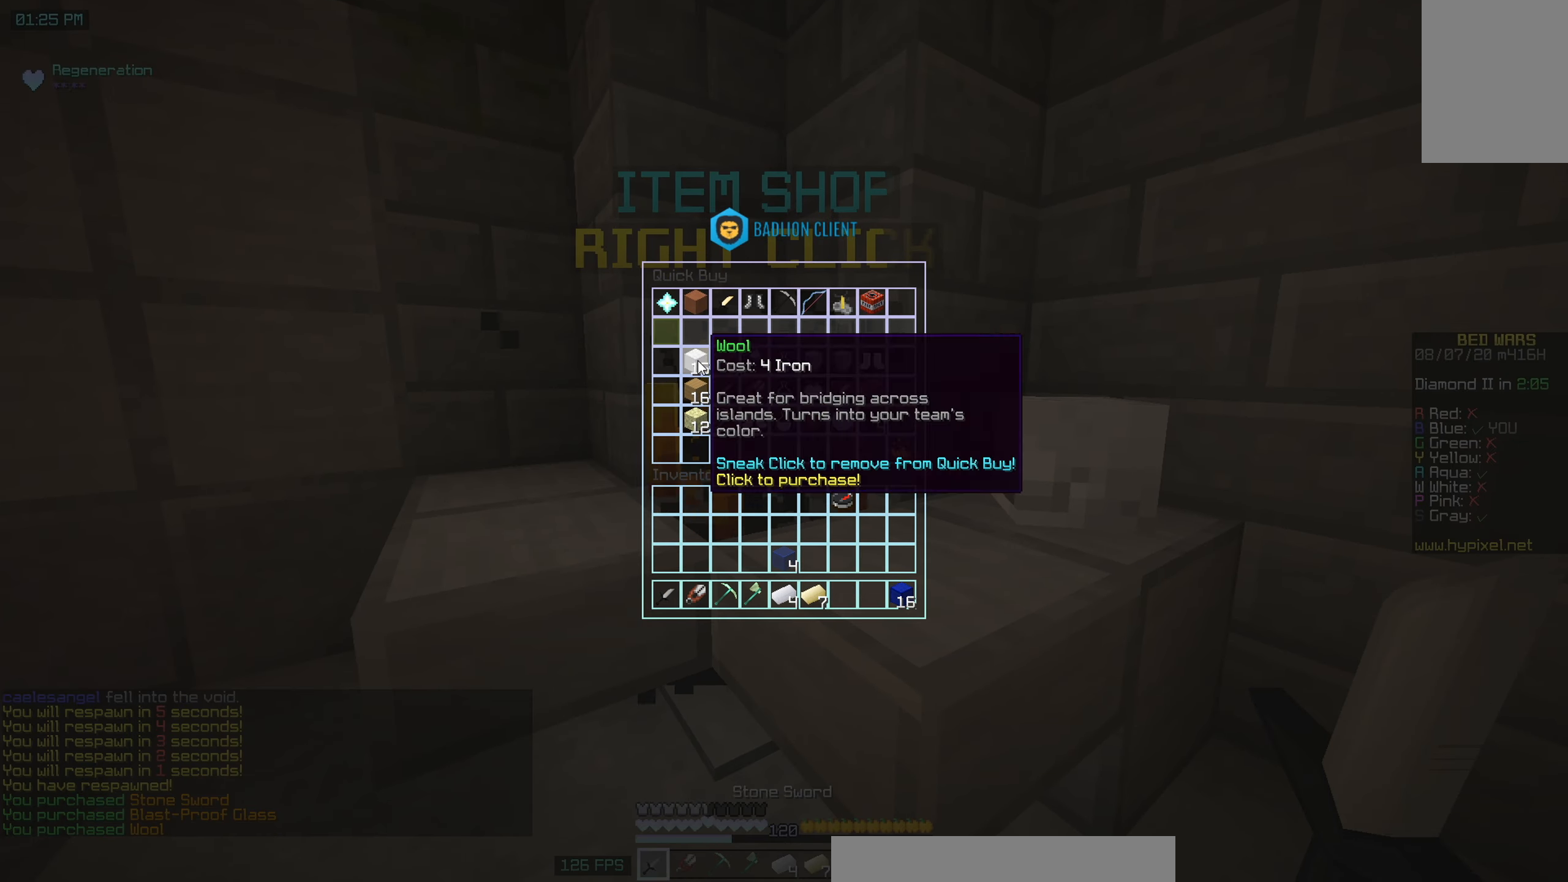
{"keys": [], "mouse": [], "events": []}
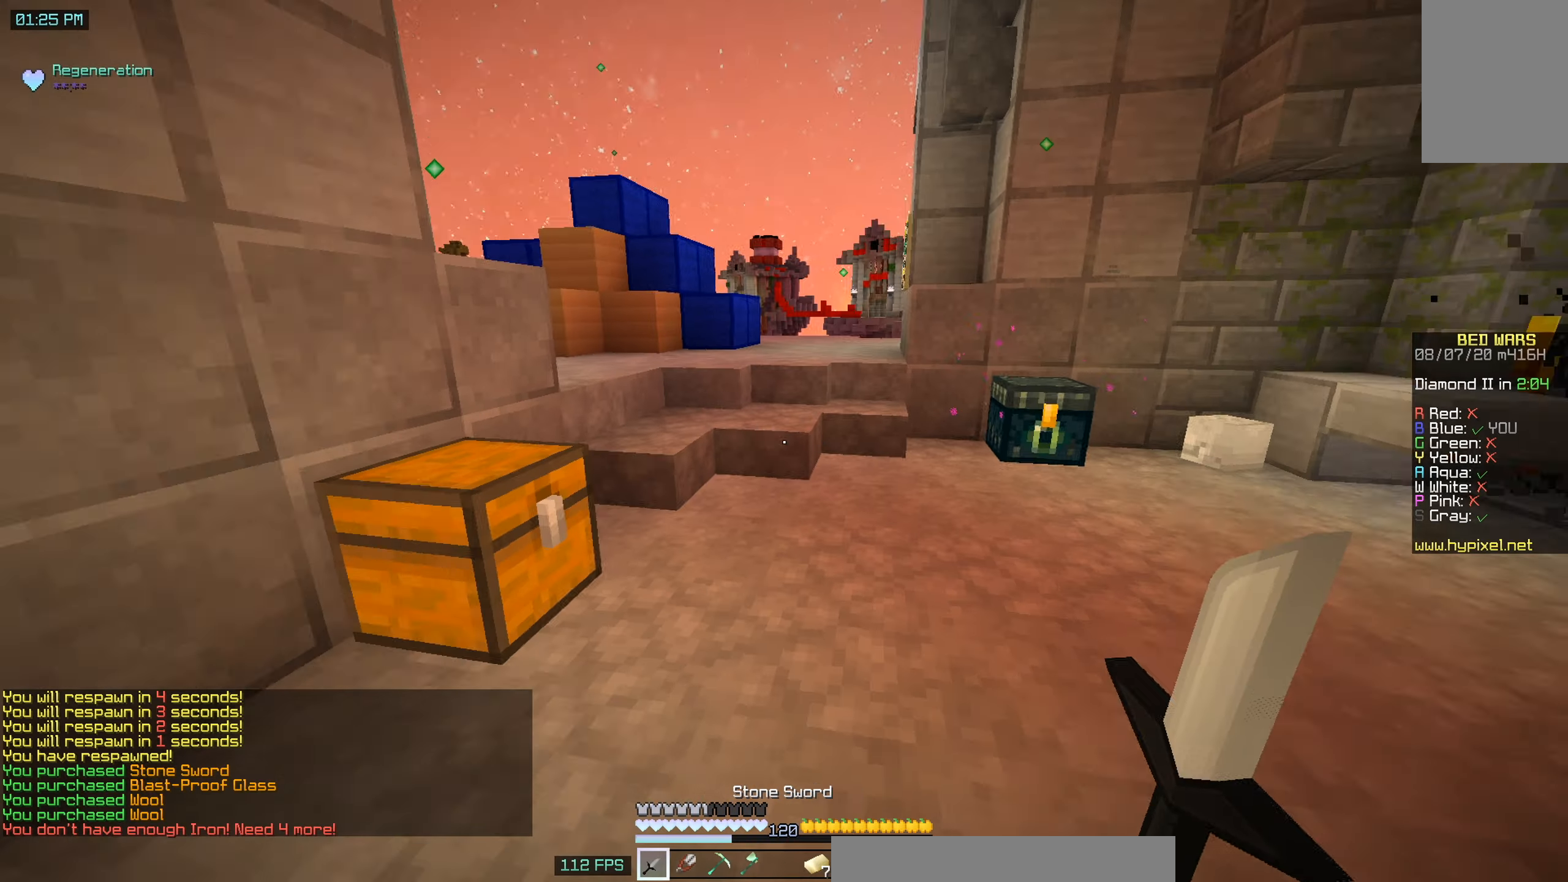
{"keys": [], "mouse": [], "events": [[100, "w", "down"], [500, "w", "up"]]}
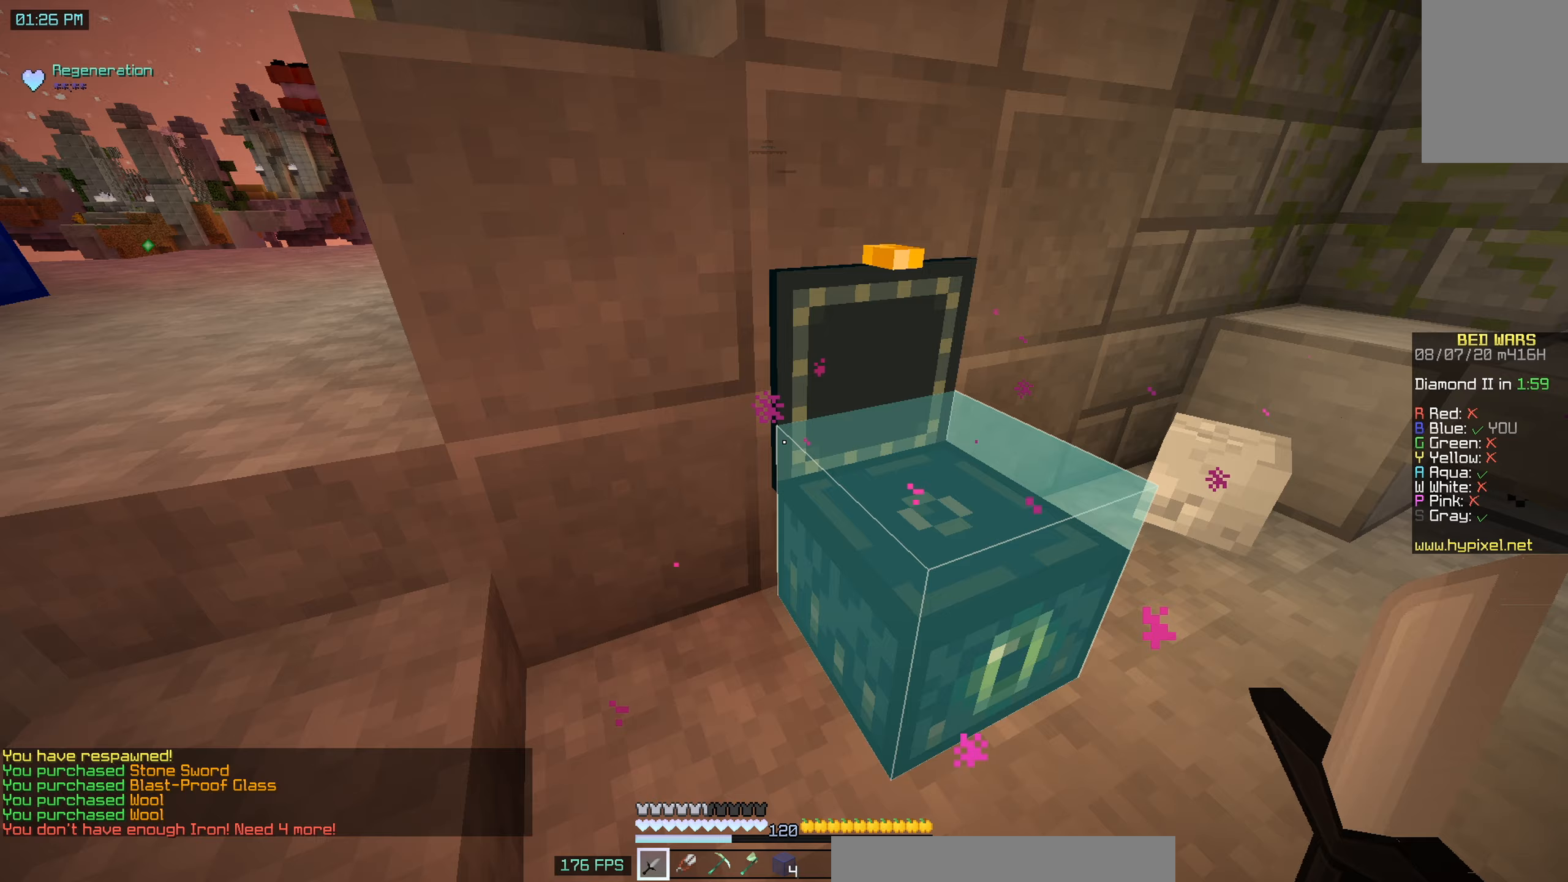
{"keys": ["a", "w"], "mouse": [], "events": [[333, "a", "down"], [333, "w", "down"]]}
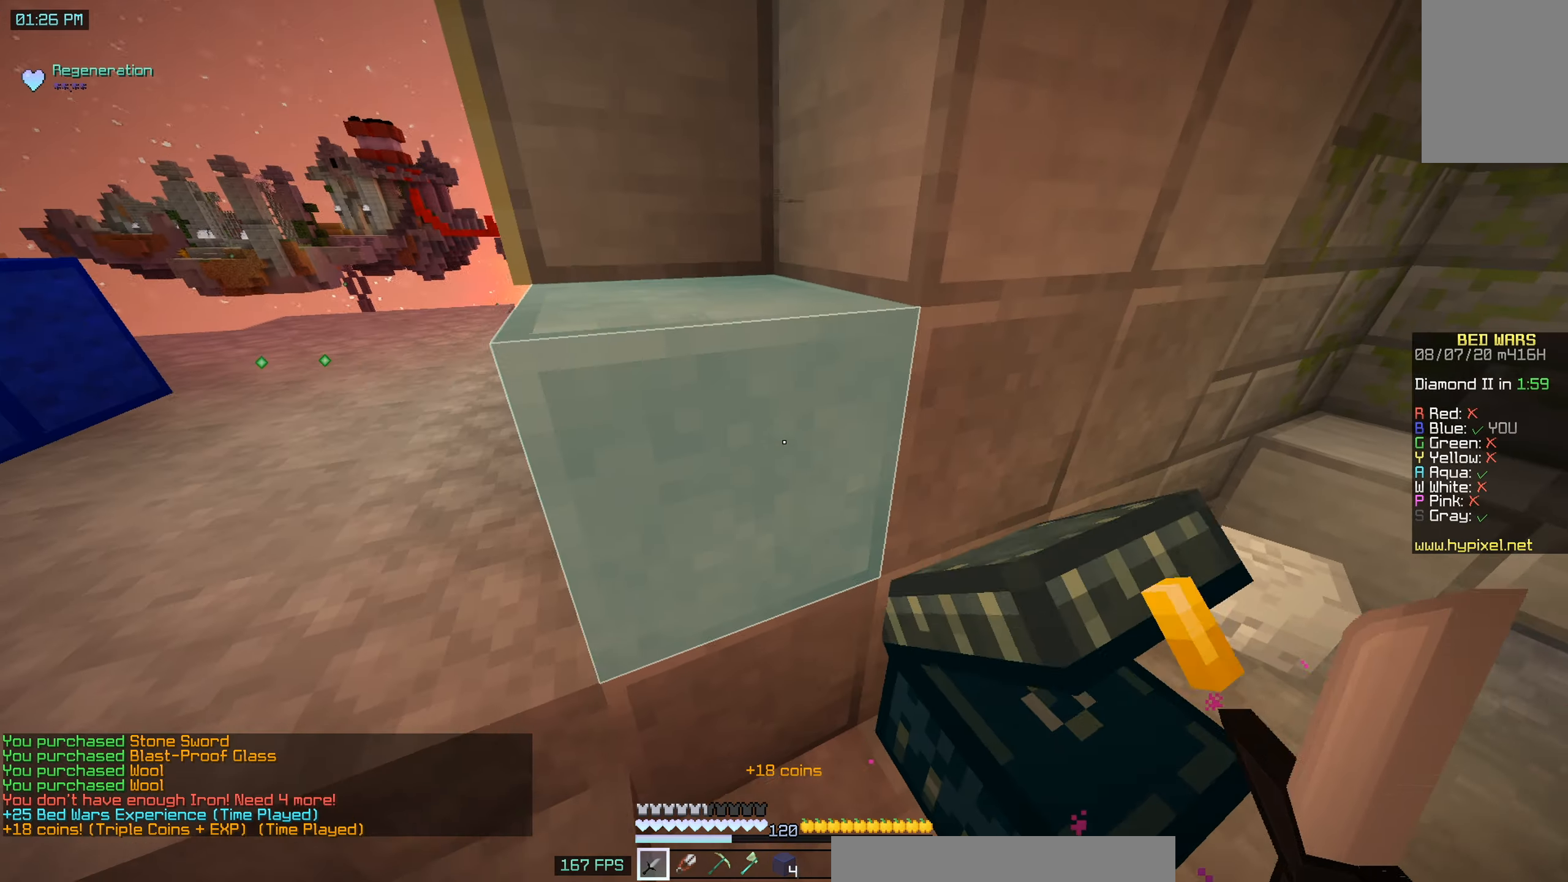
{"keys": ["a", "w"], "mouse": [], "events": []}
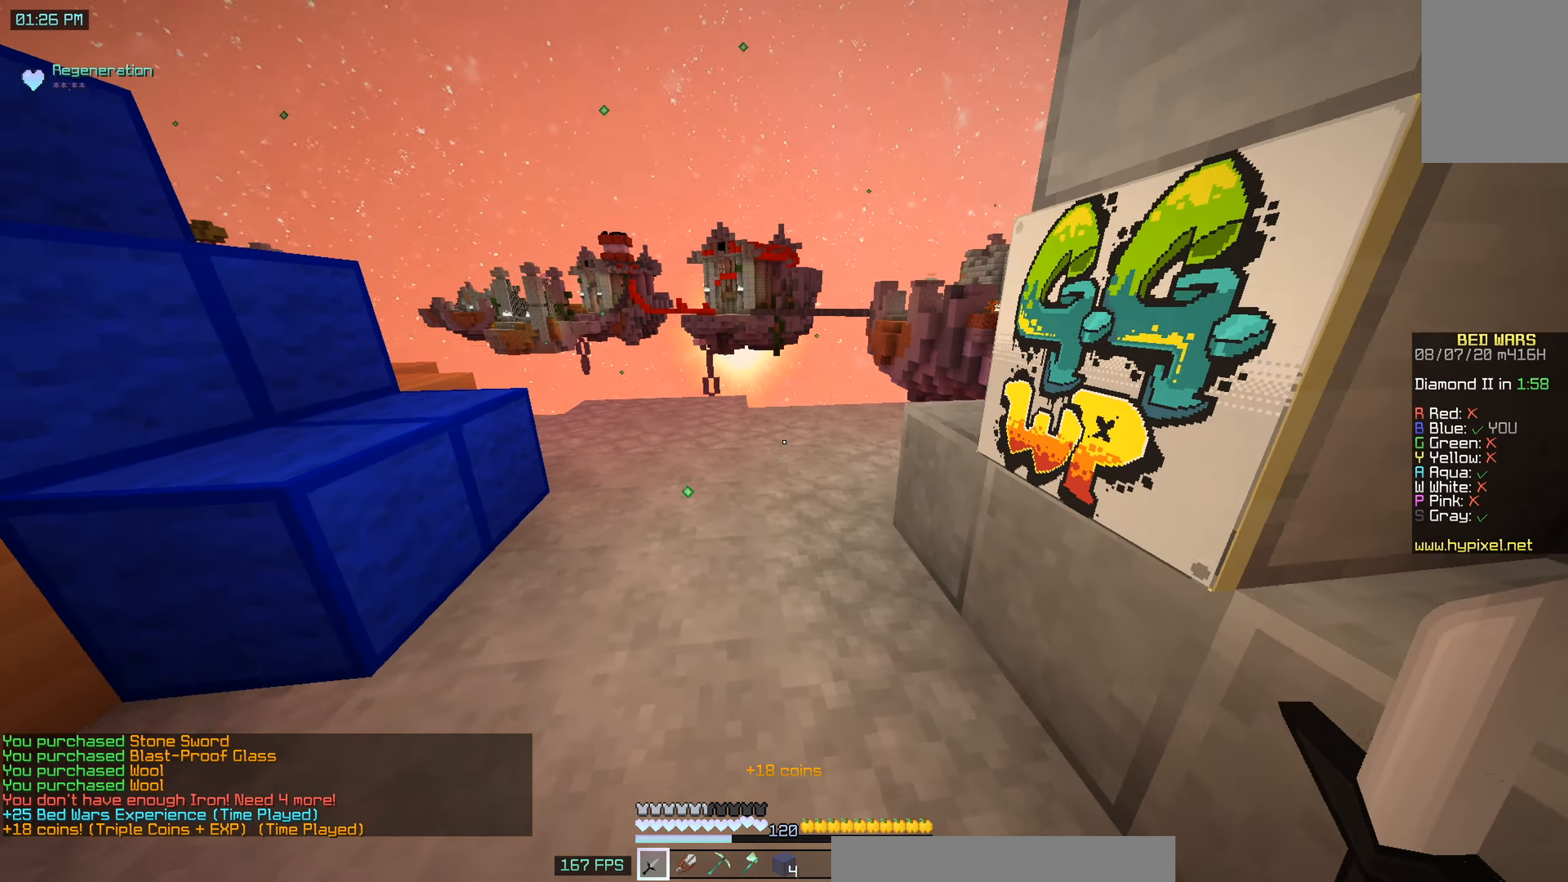
{"keys": ["w"], "mouse": [], "events": [[117, "a", "up"]]}
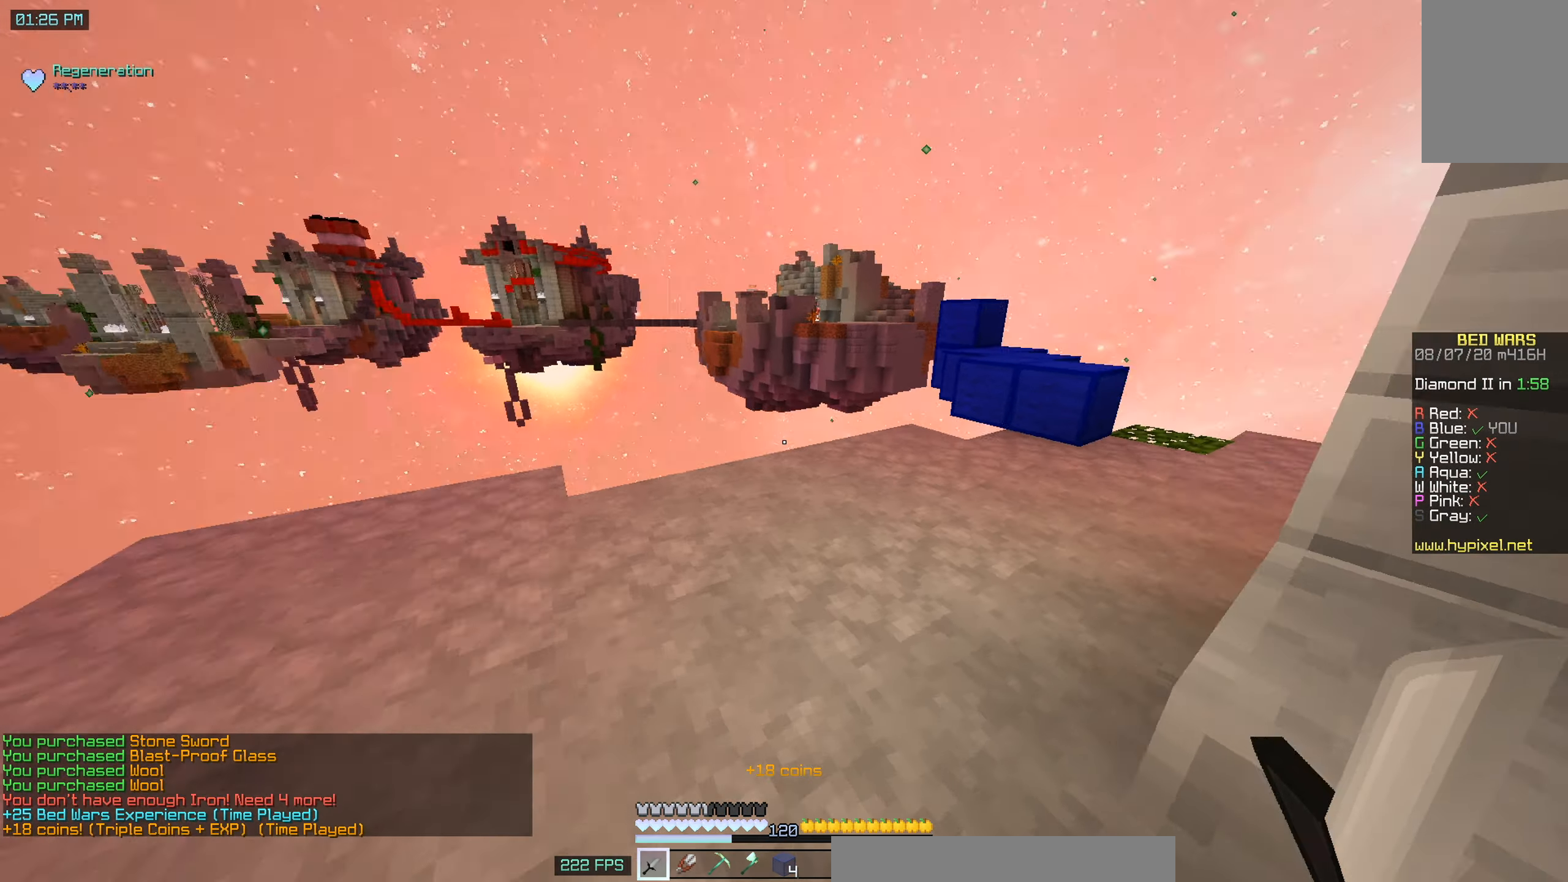
{"keys": ["w"], "mouse": [], "events": [[83, "d", "down"], [317, "d", "up"]]}
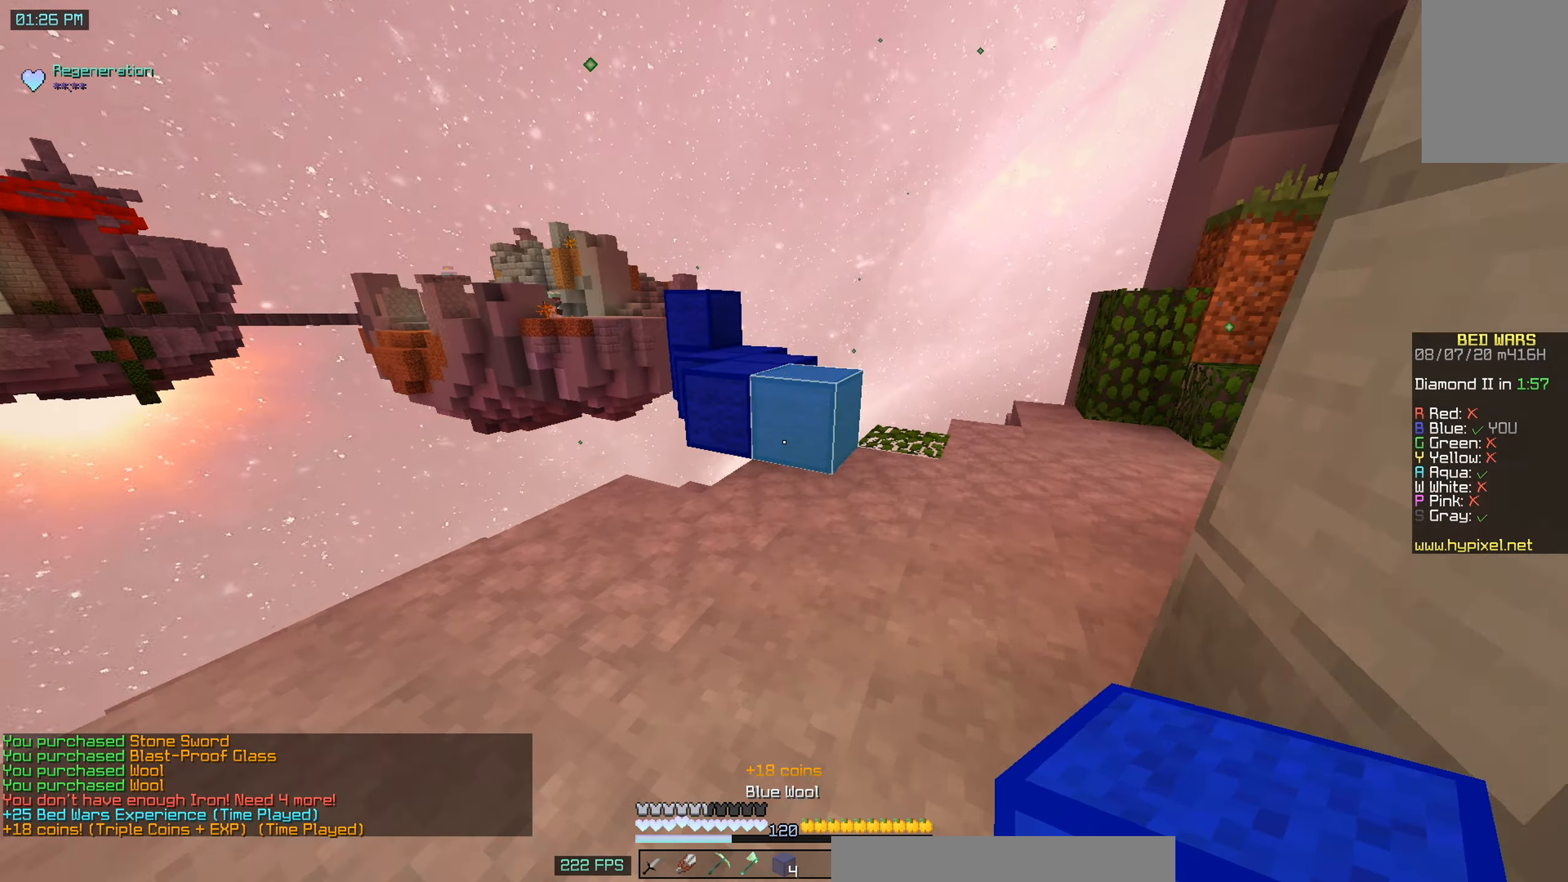
{"keys": ["w"], "mouse": [], "events": [[83, "mouse_right", "down"], [217, "mouse_right", "up"], [267, "space", "down"], [450, "space", "up"]]}
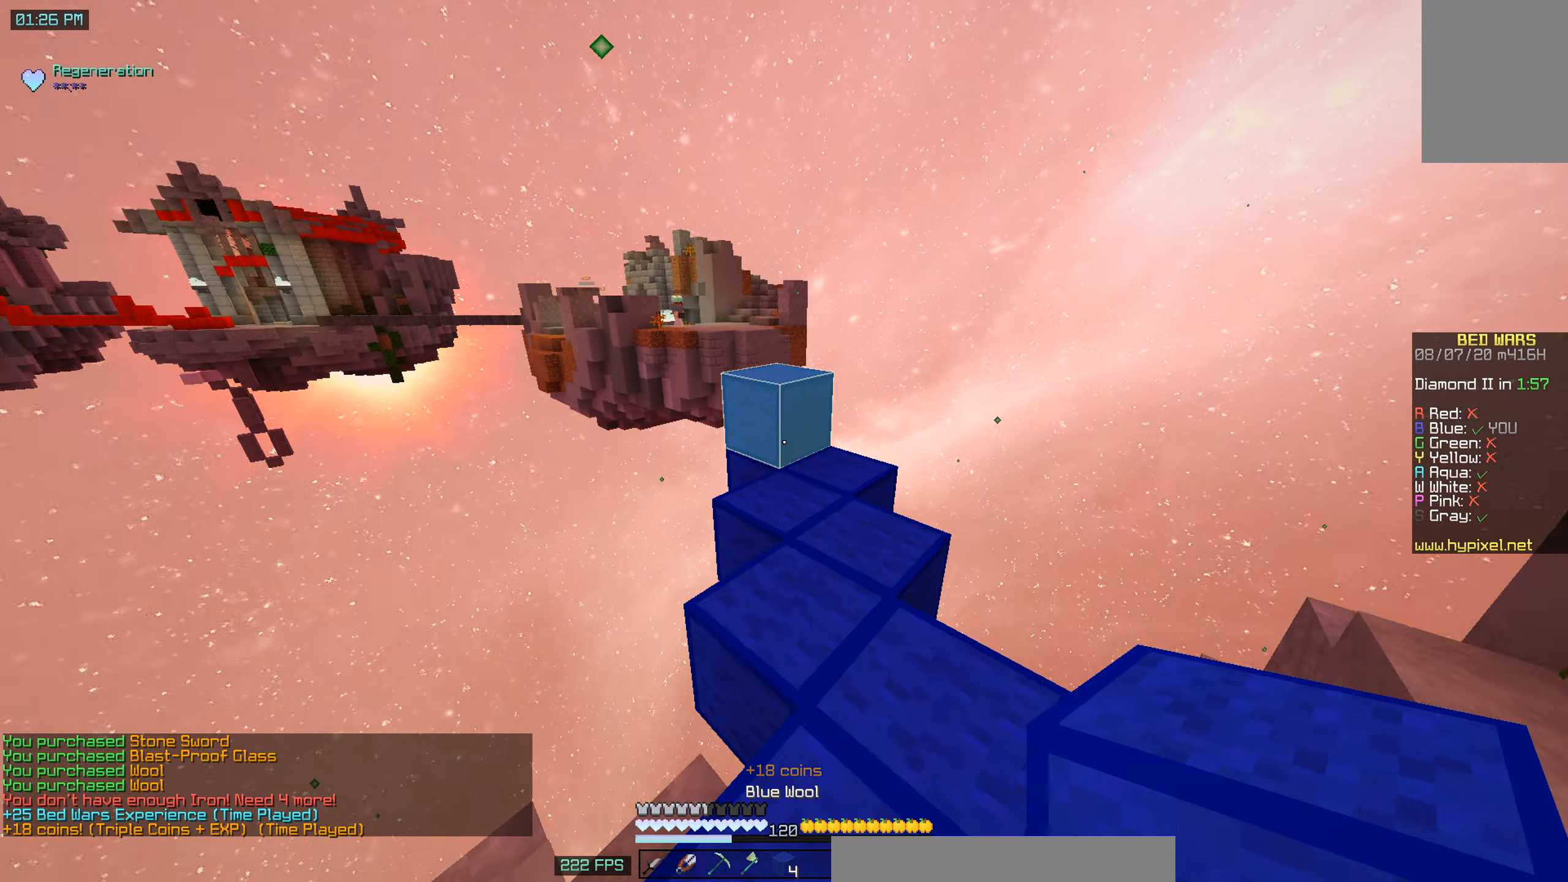
{"keys": ["w"], "mouse": [], "events": [[433, "space", "down"], [483, "space", "up"]]}
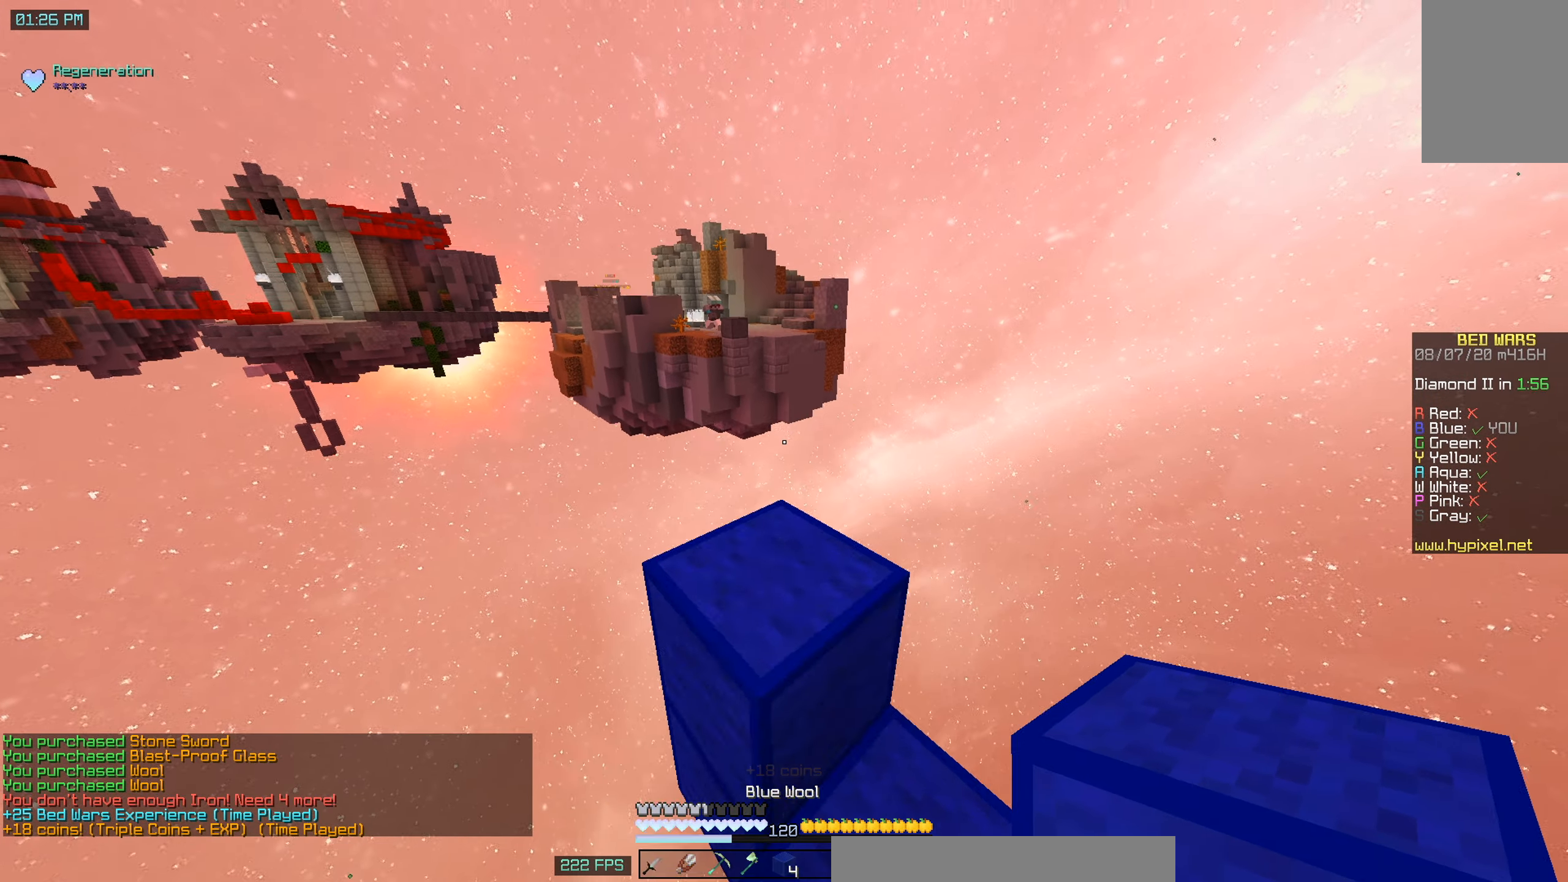
{"keys": ["s"], "mouse": [], "events": [[367, "w", "up"], [467, "s", "down"]]}
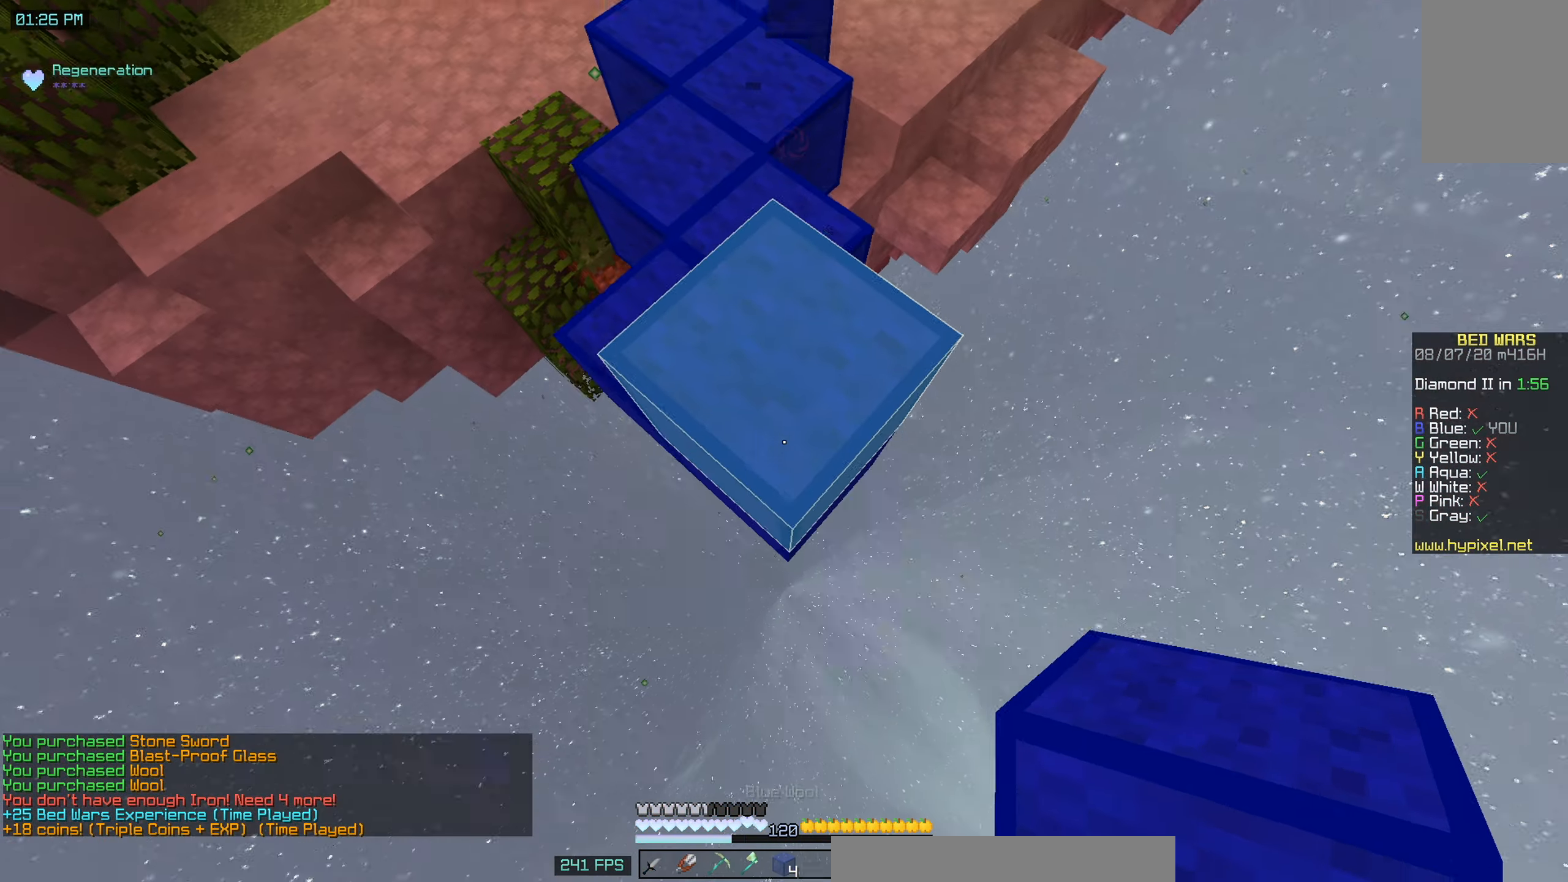
{"keys": ["s"], "mouse": ["right"], "events": [[467, "mouse_right", "down"]]}
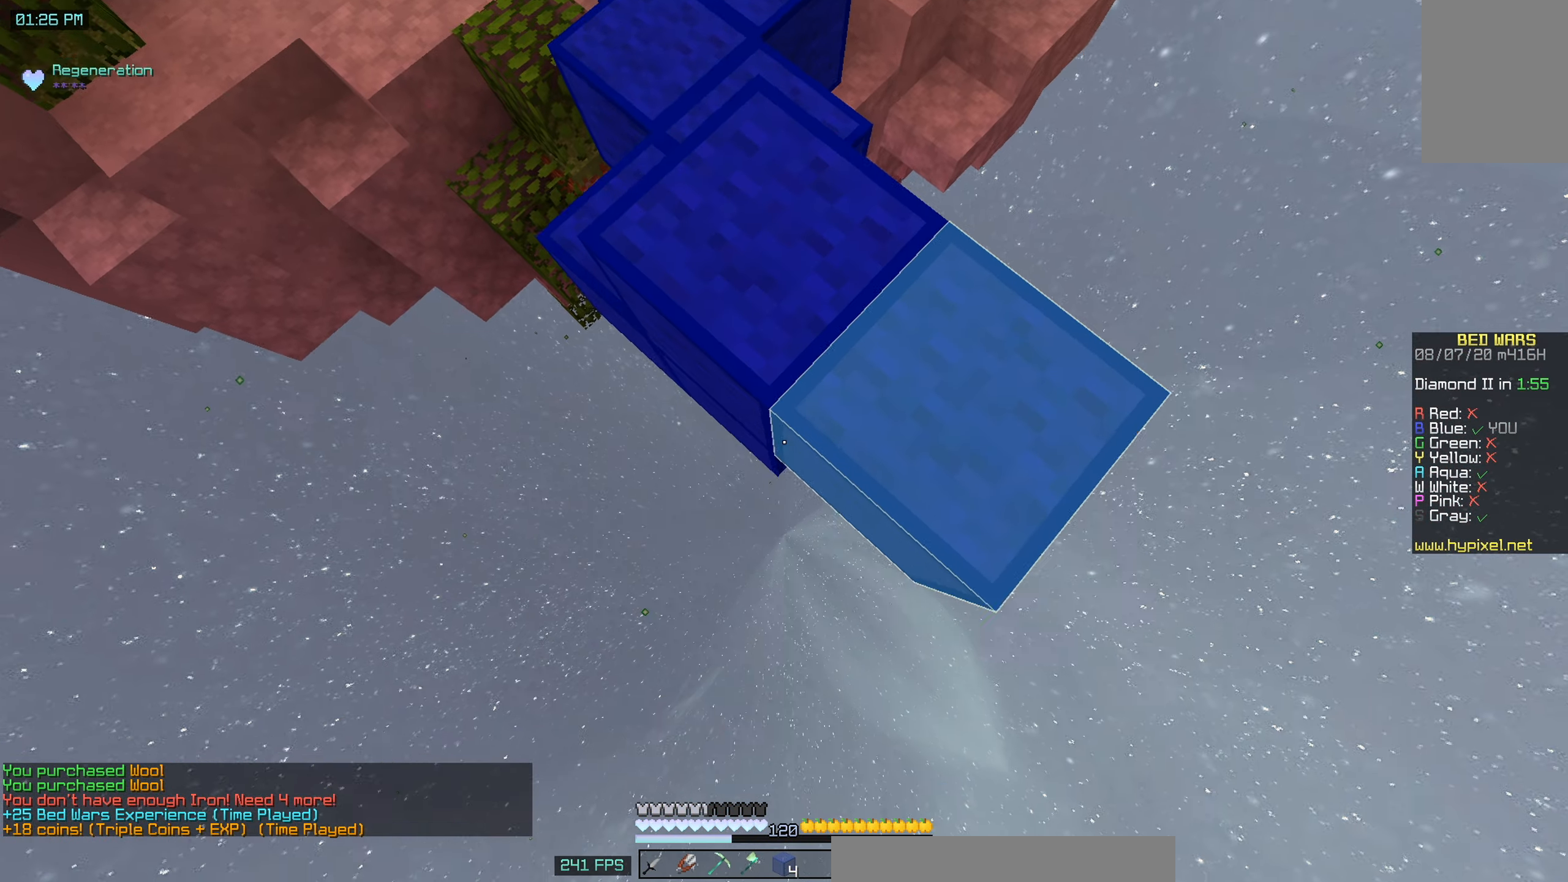
{"keys": ["s"], "mouse": ["right"], "events": [[117, "space", "down"], [250, "space", "up"]]}
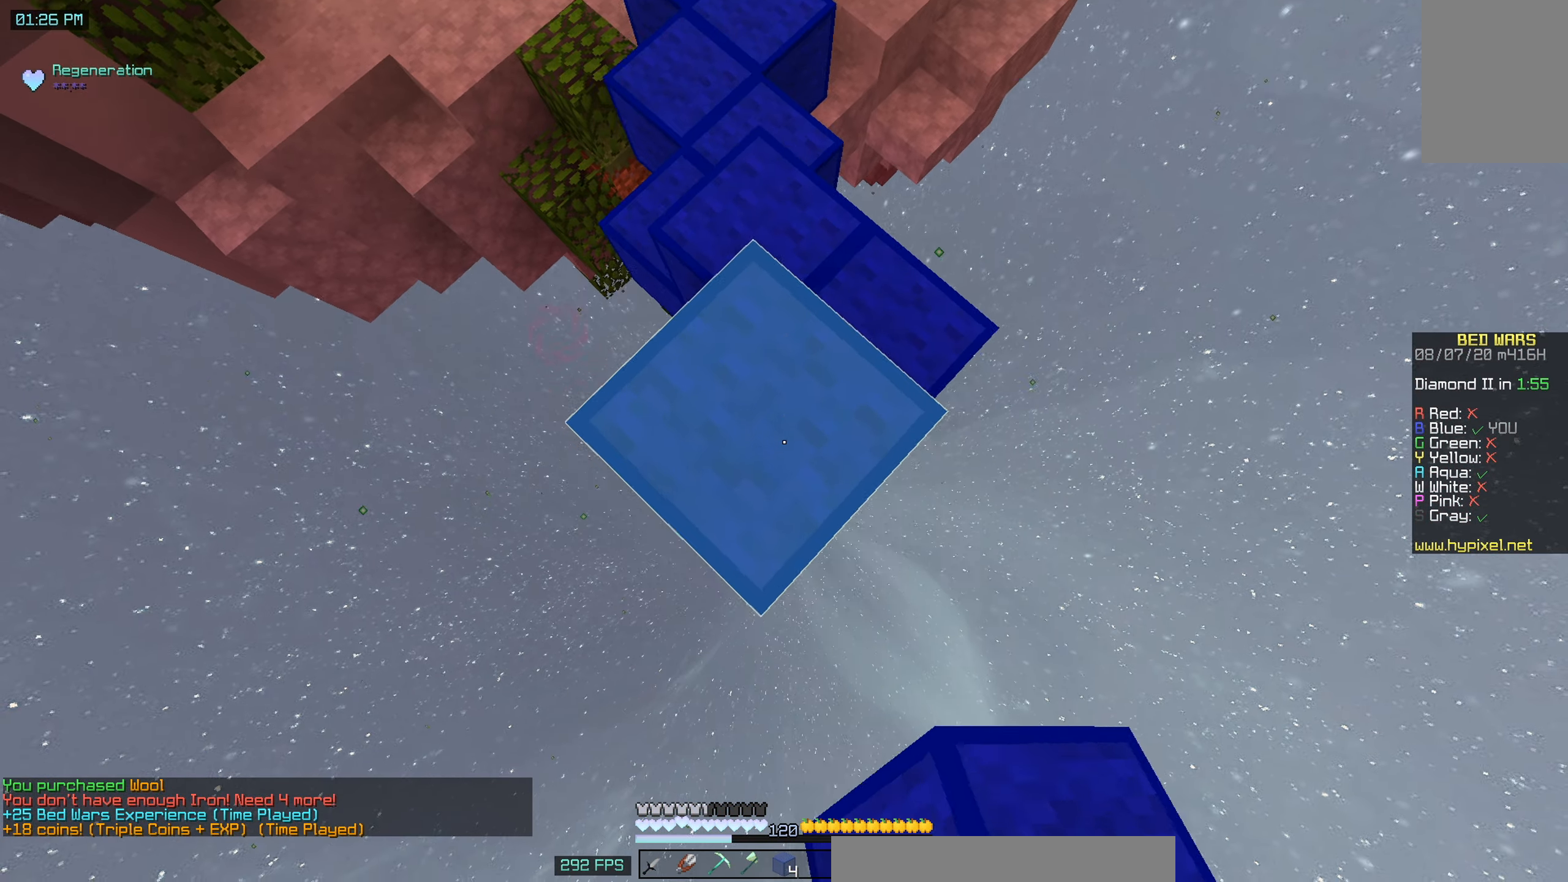
{"keys": ["s", "space"], "mouse": ["right"], "events": [[467, "space", "down"]]}
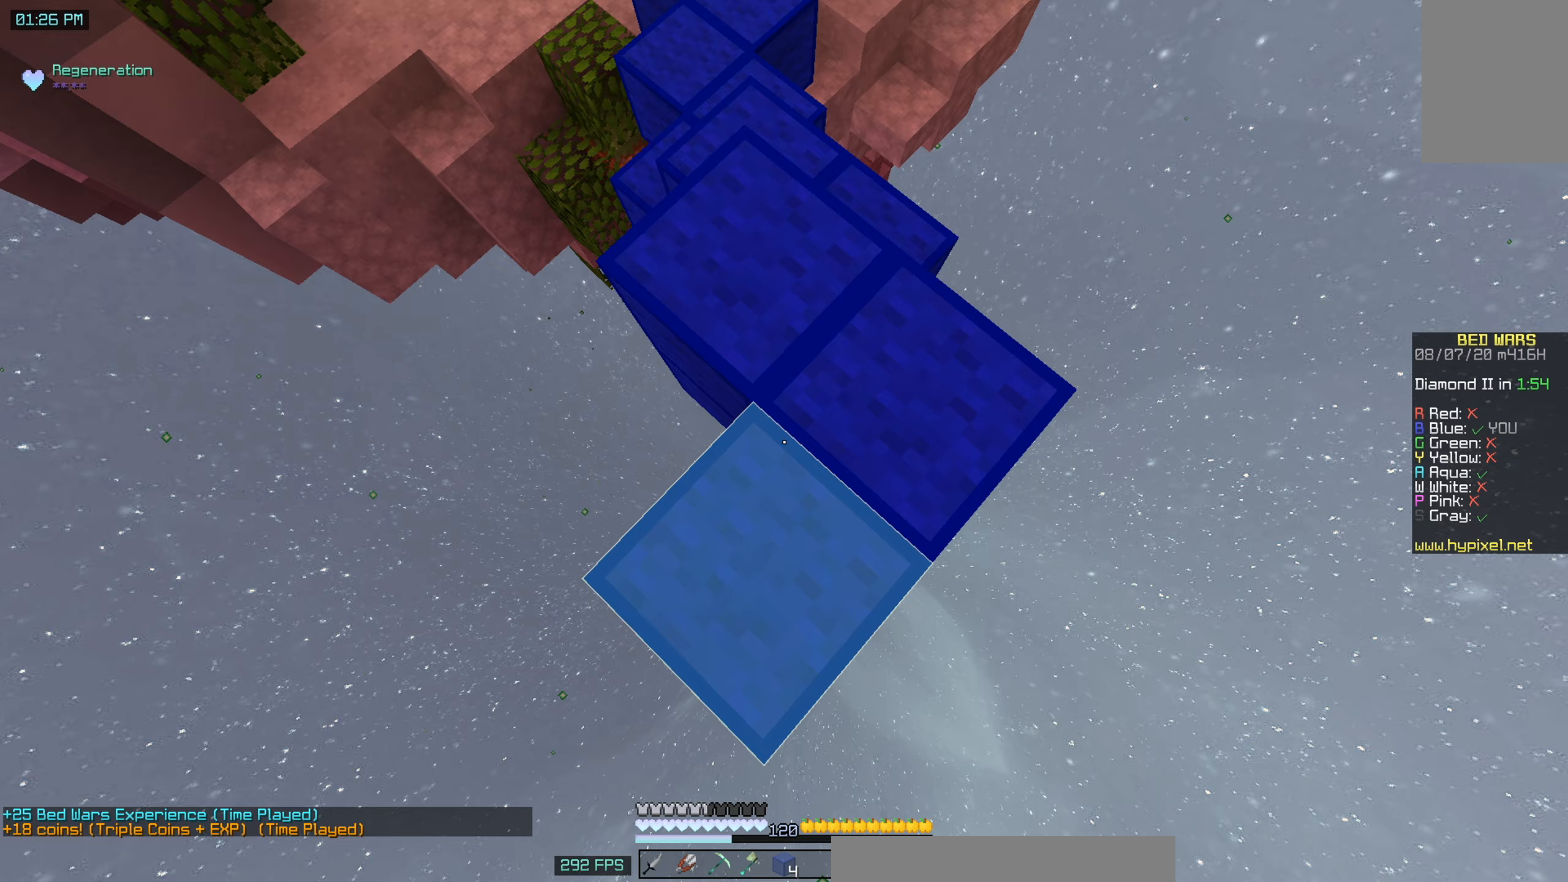
{"keys": ["s"], "mouse": ["right"], "events": [[50, "space", "up"]]}
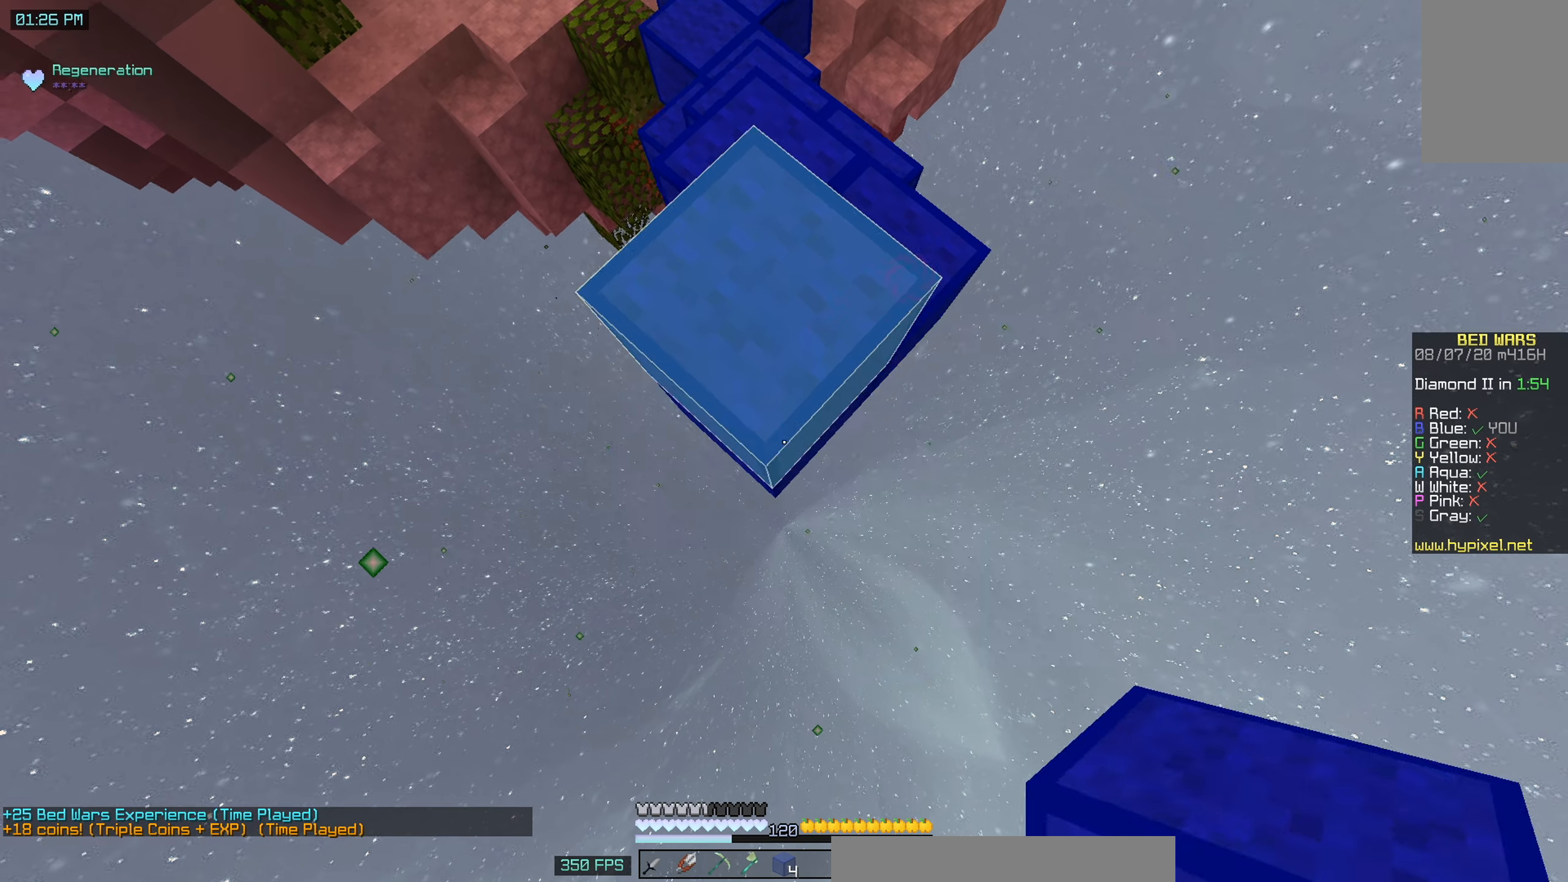
{"keys": ["w"], "mouse": ["left"], "events": [[267, "space", "down"], [350, "space", "up"], [483, "mouse_left", "down"], [483, "mouse_right", "up"], [483, "s", "up"], [483, "w", "down"]]}
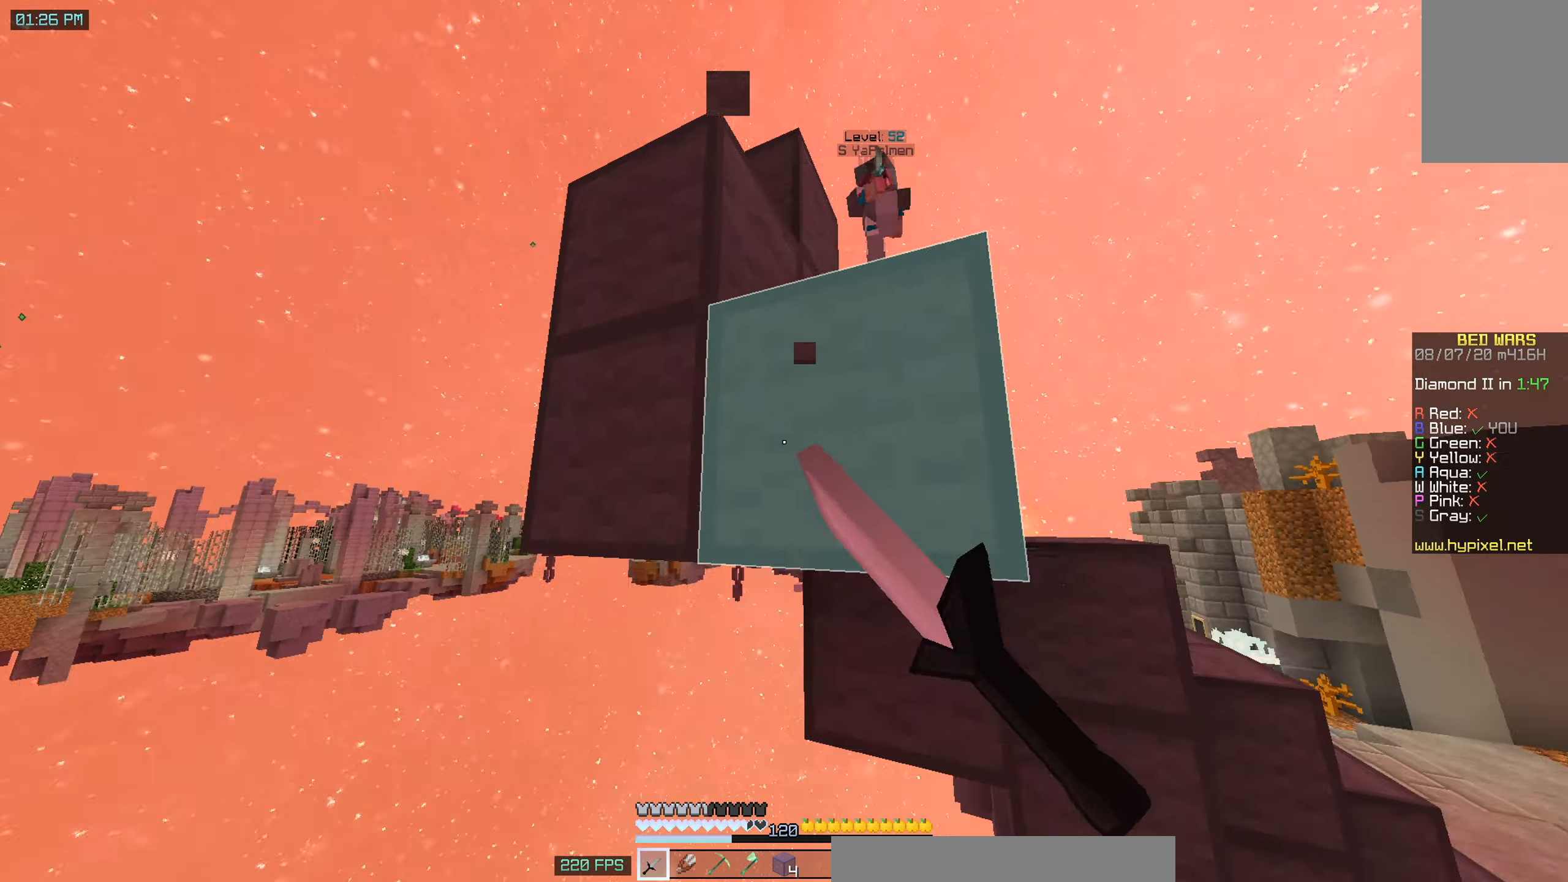
{"keys": [], "mouse": [], "events": [[33, "mouse_left", "up"], [283, "w", "up"]]}
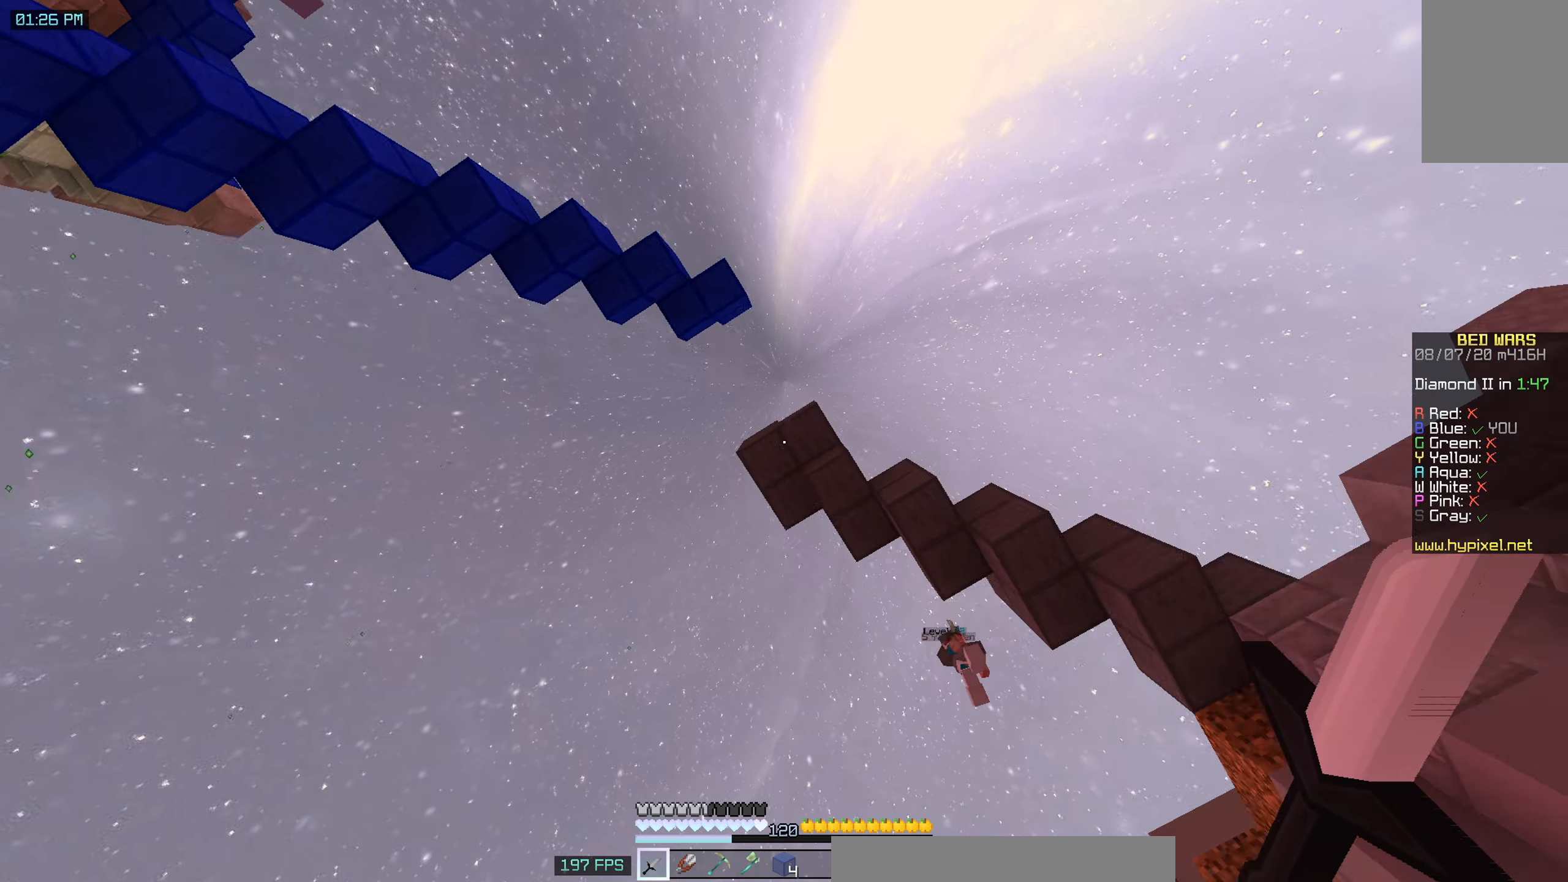
{"keys": [], "mouse": [], "events": []}
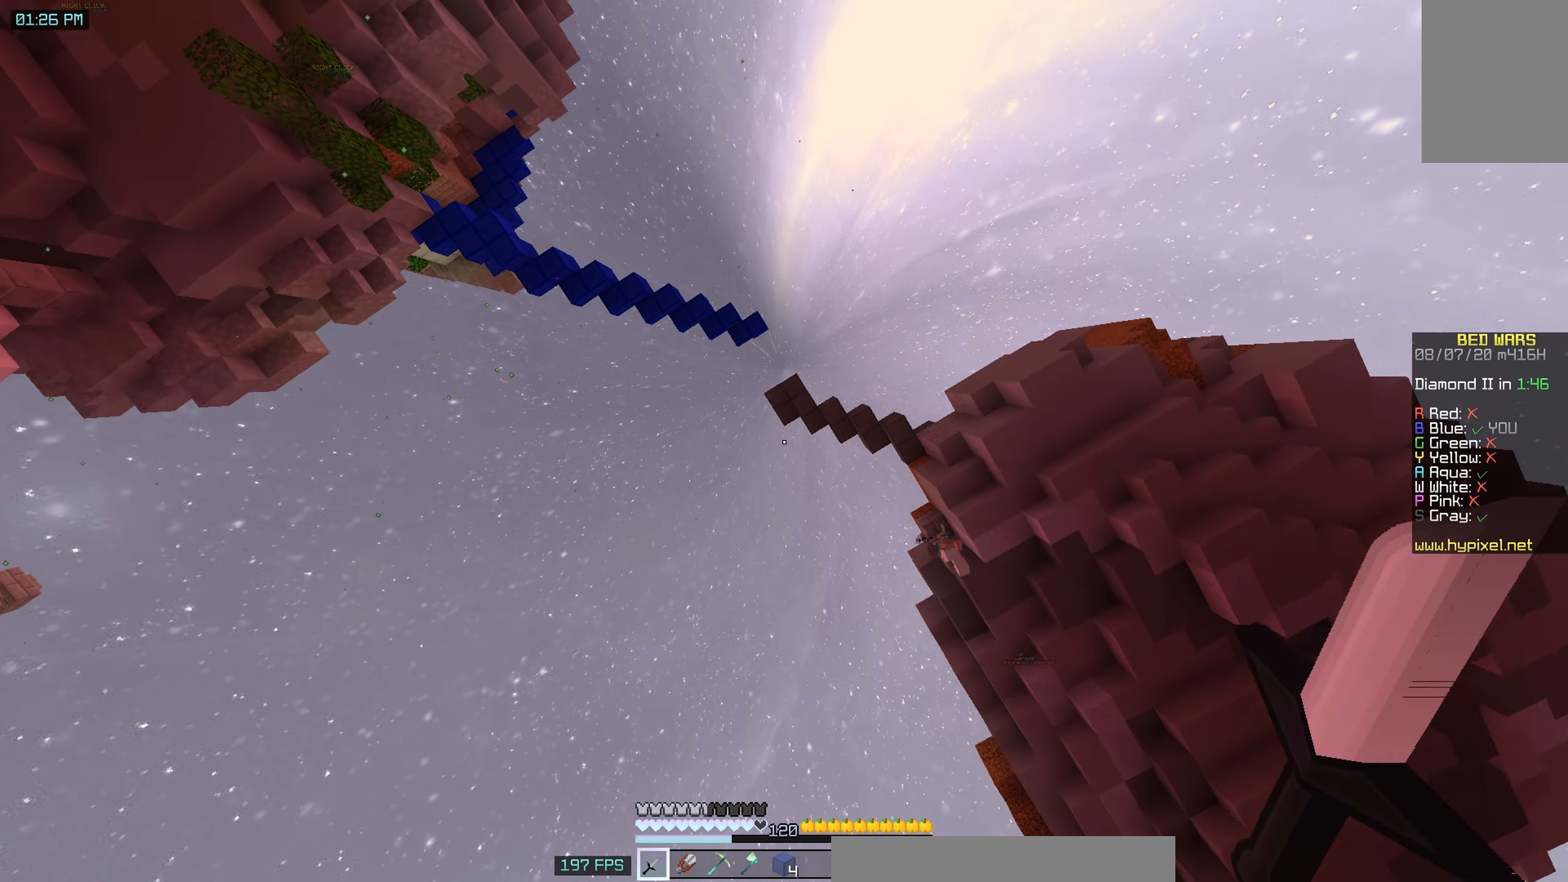
{"keys": [], "mouse": [], "events": []}
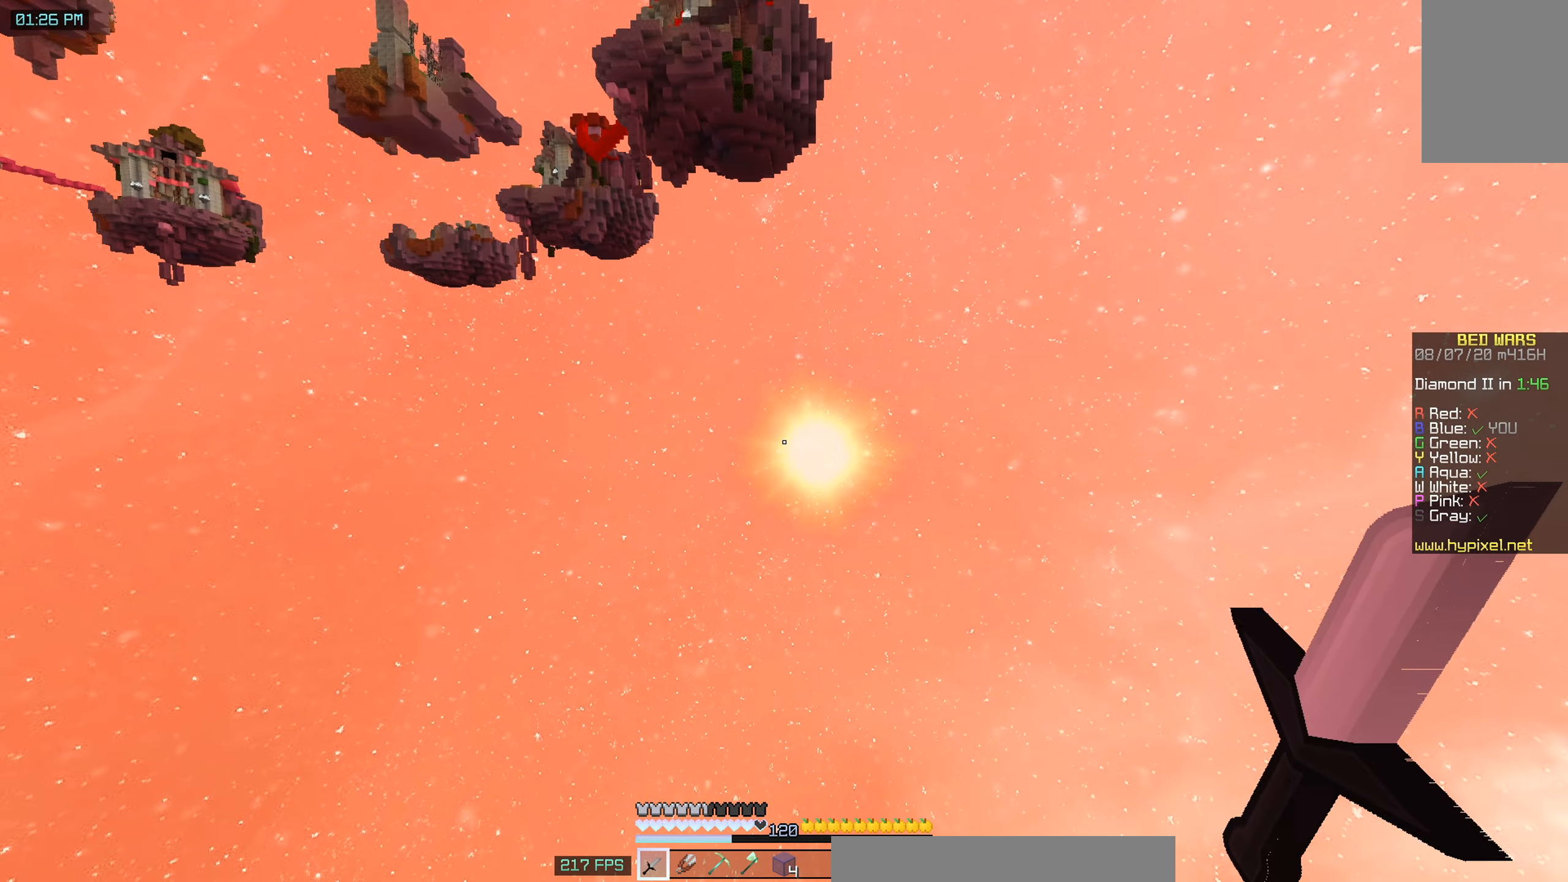
{"keys": [], "mouse": [], "events": []}
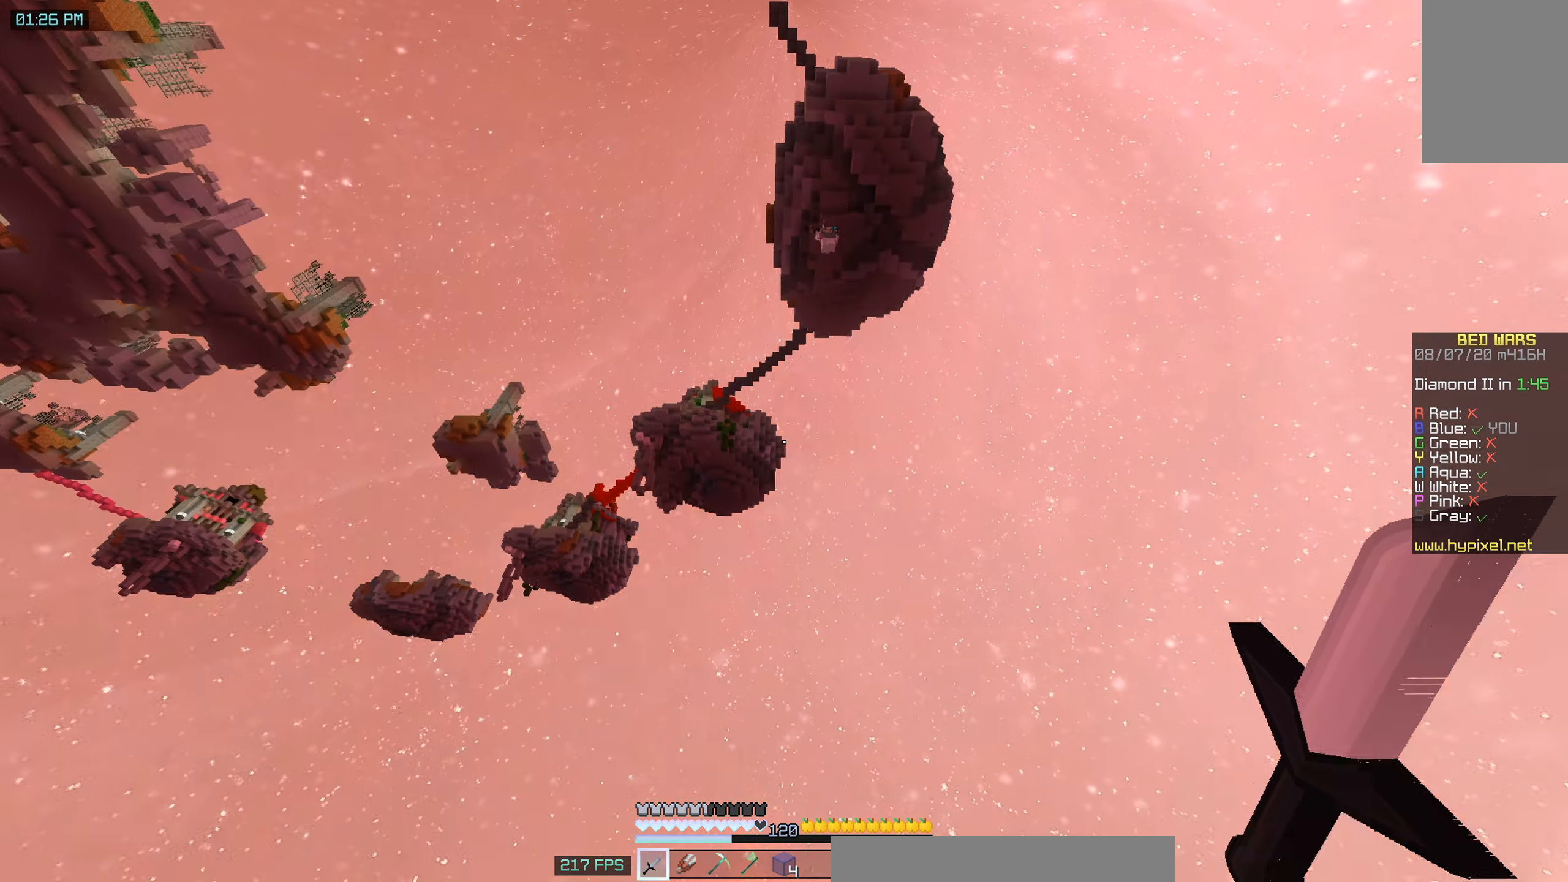
{"keys": [], "mouse": [], "events": []}
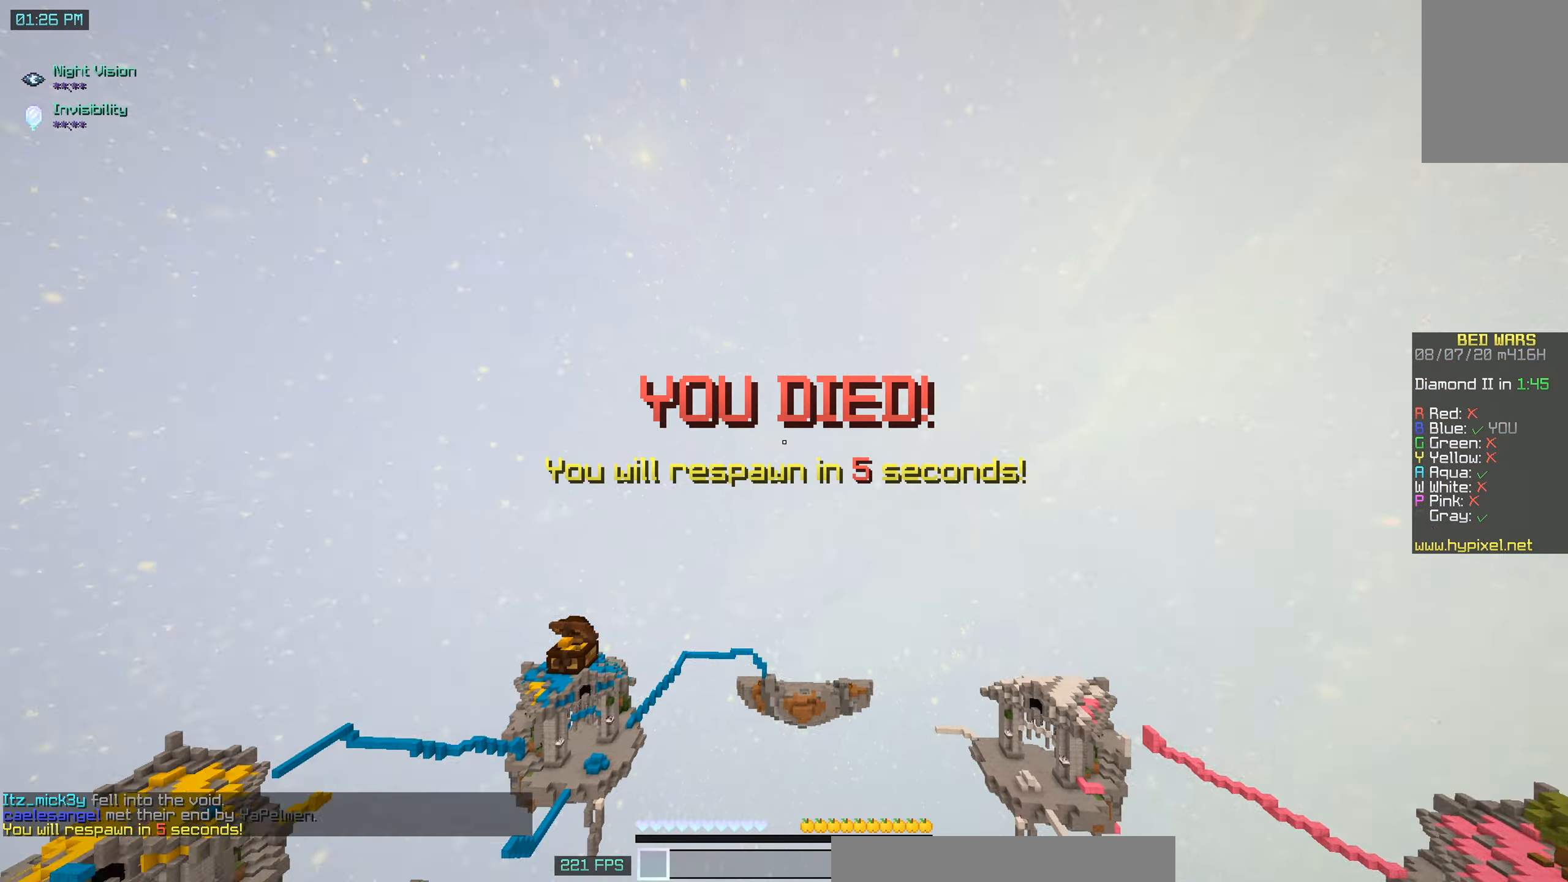
{"keys": [], "mouse": [], "events": []}
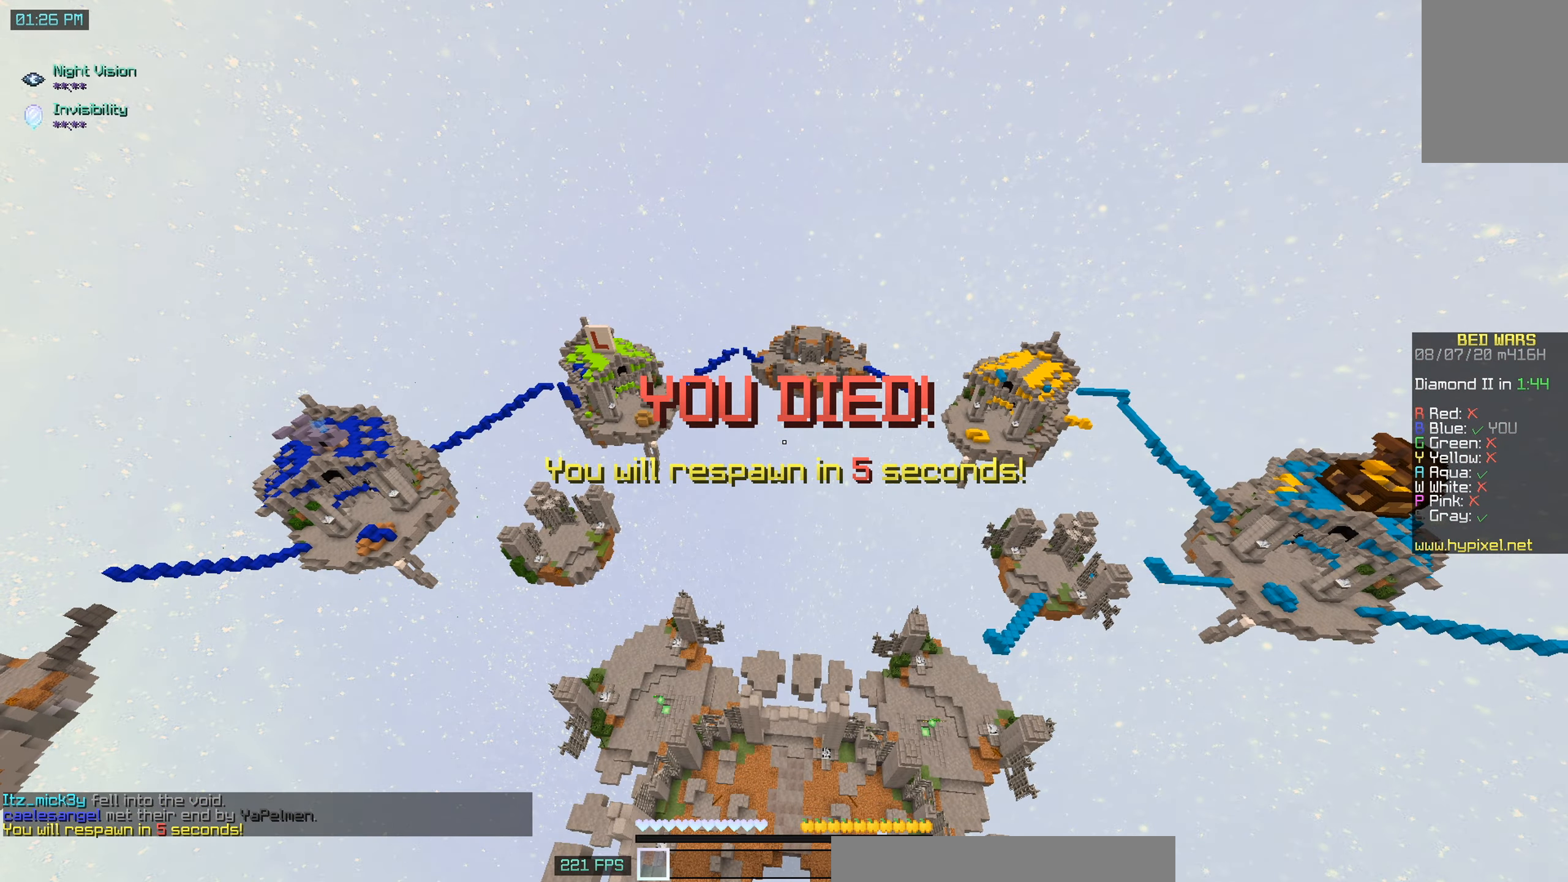
{"keys": [], "mouse": [], "events": []}
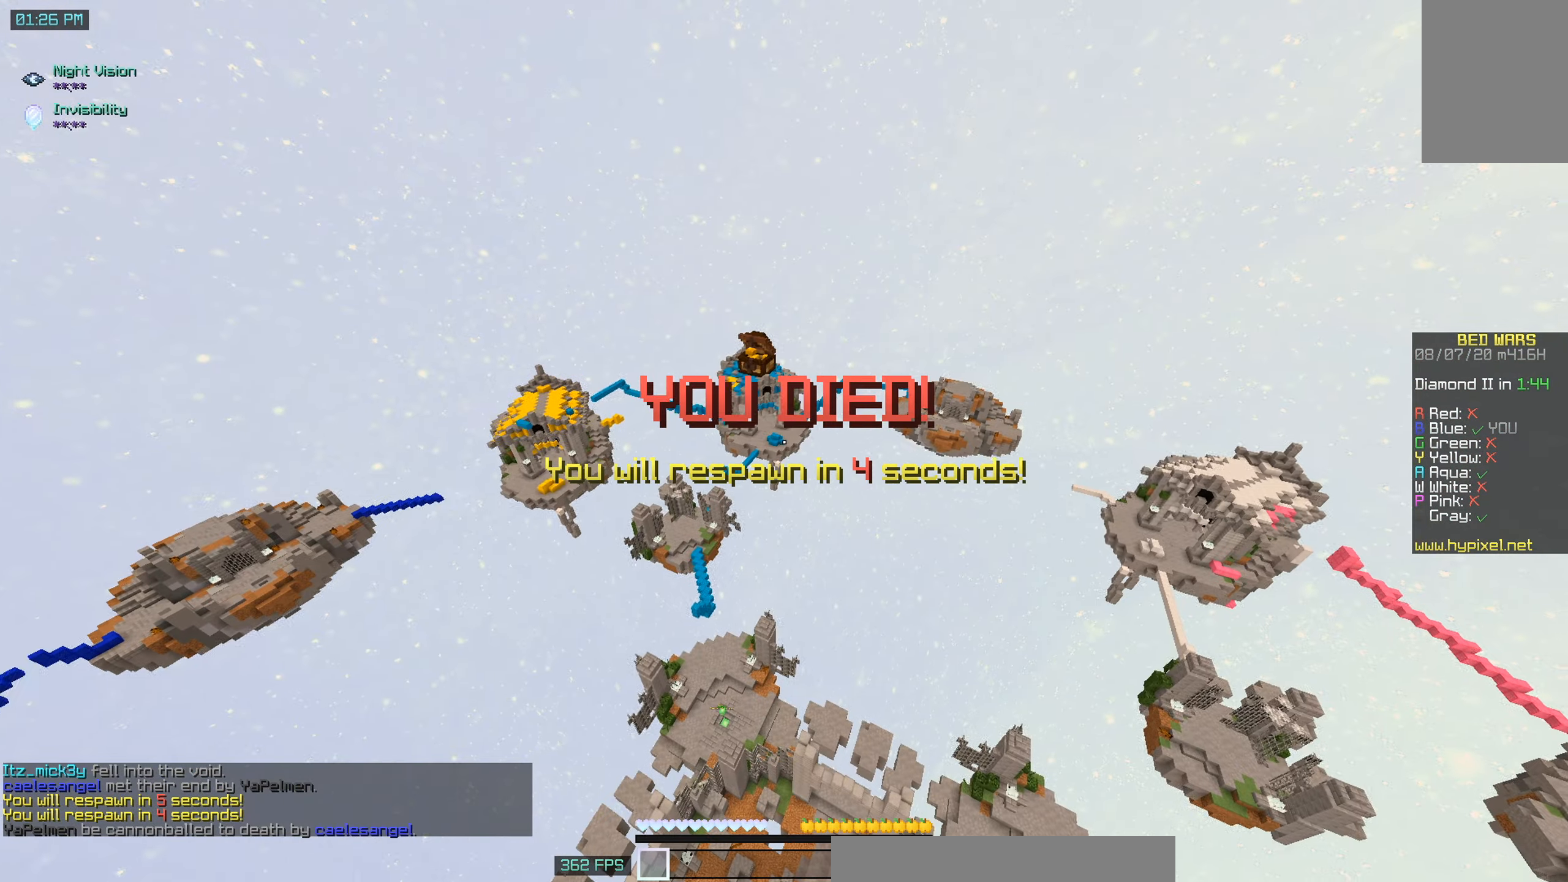
{"keys": [], "mouse": [], "events": []}
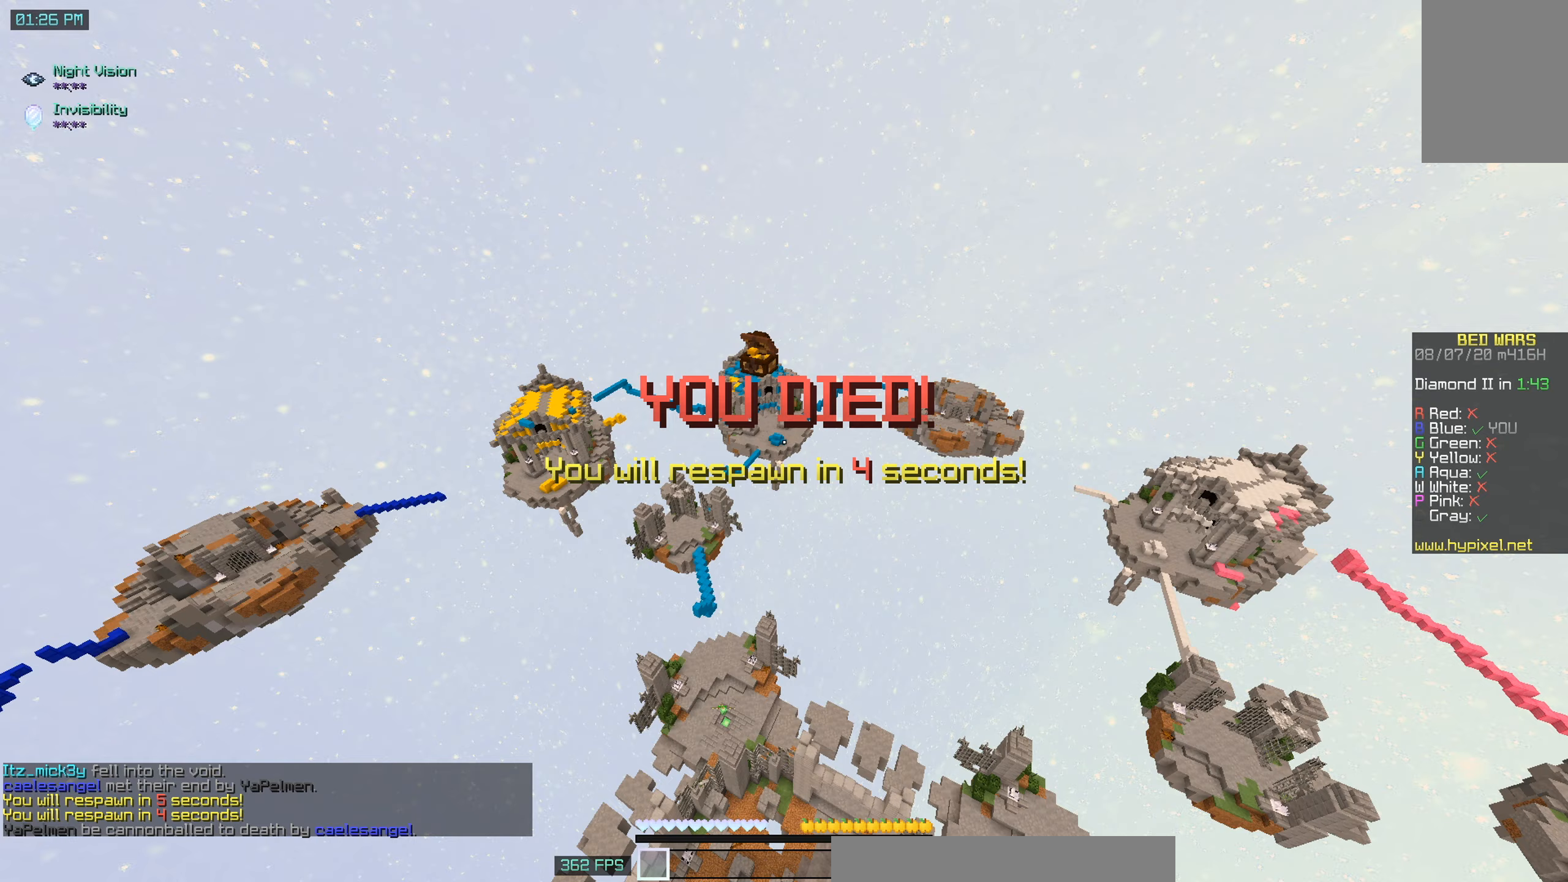
{"keys": [], "mouse": [], "events": []}
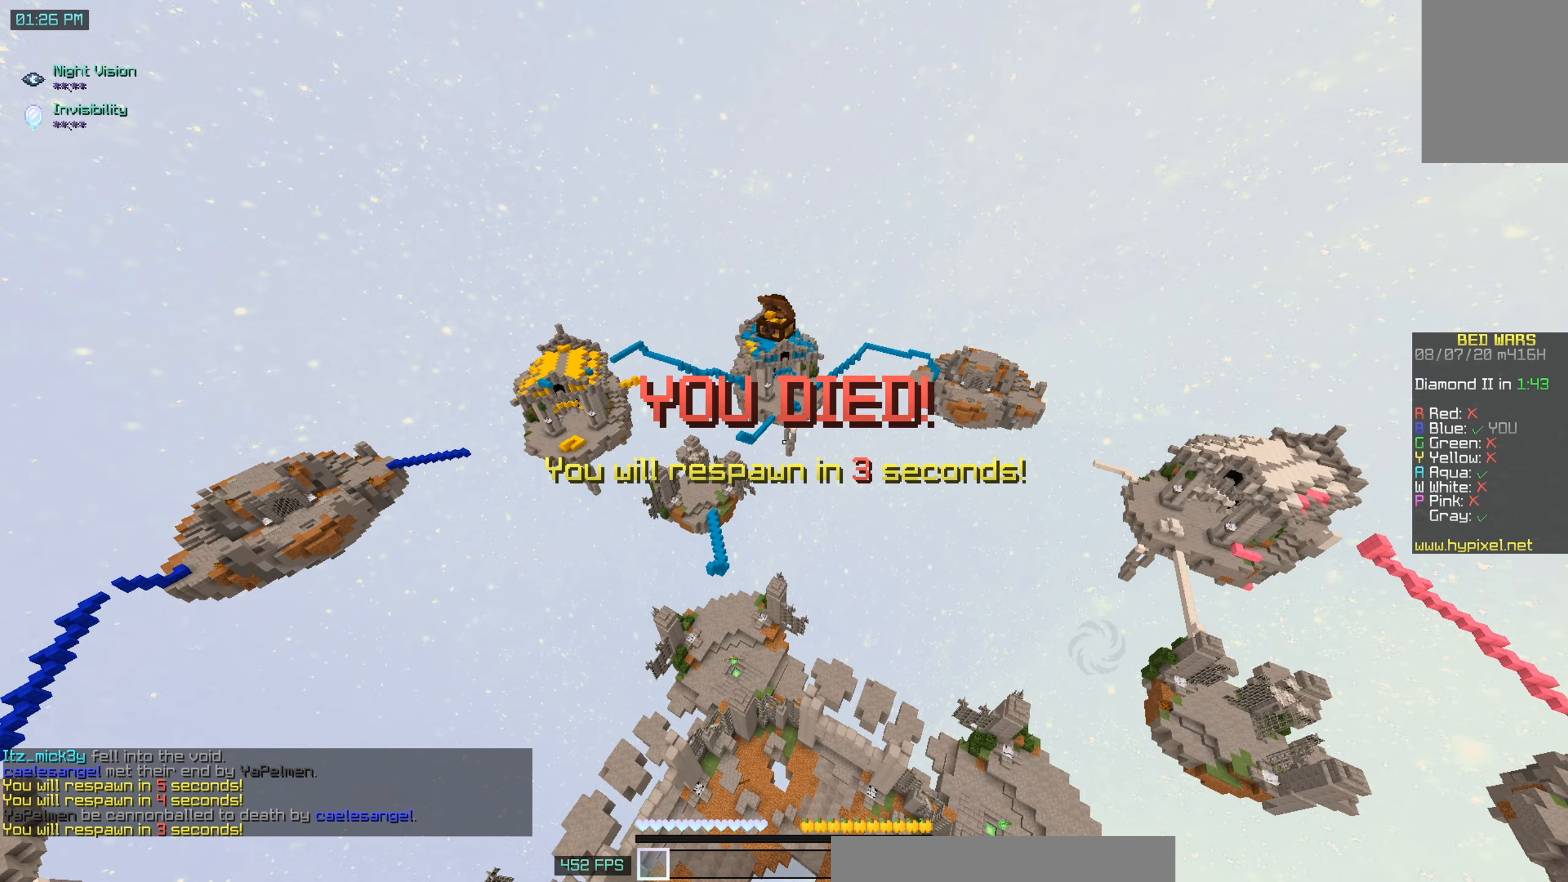
{"keys": ["s"], "mouse": [], "events": [[33, "s", "down"]]}
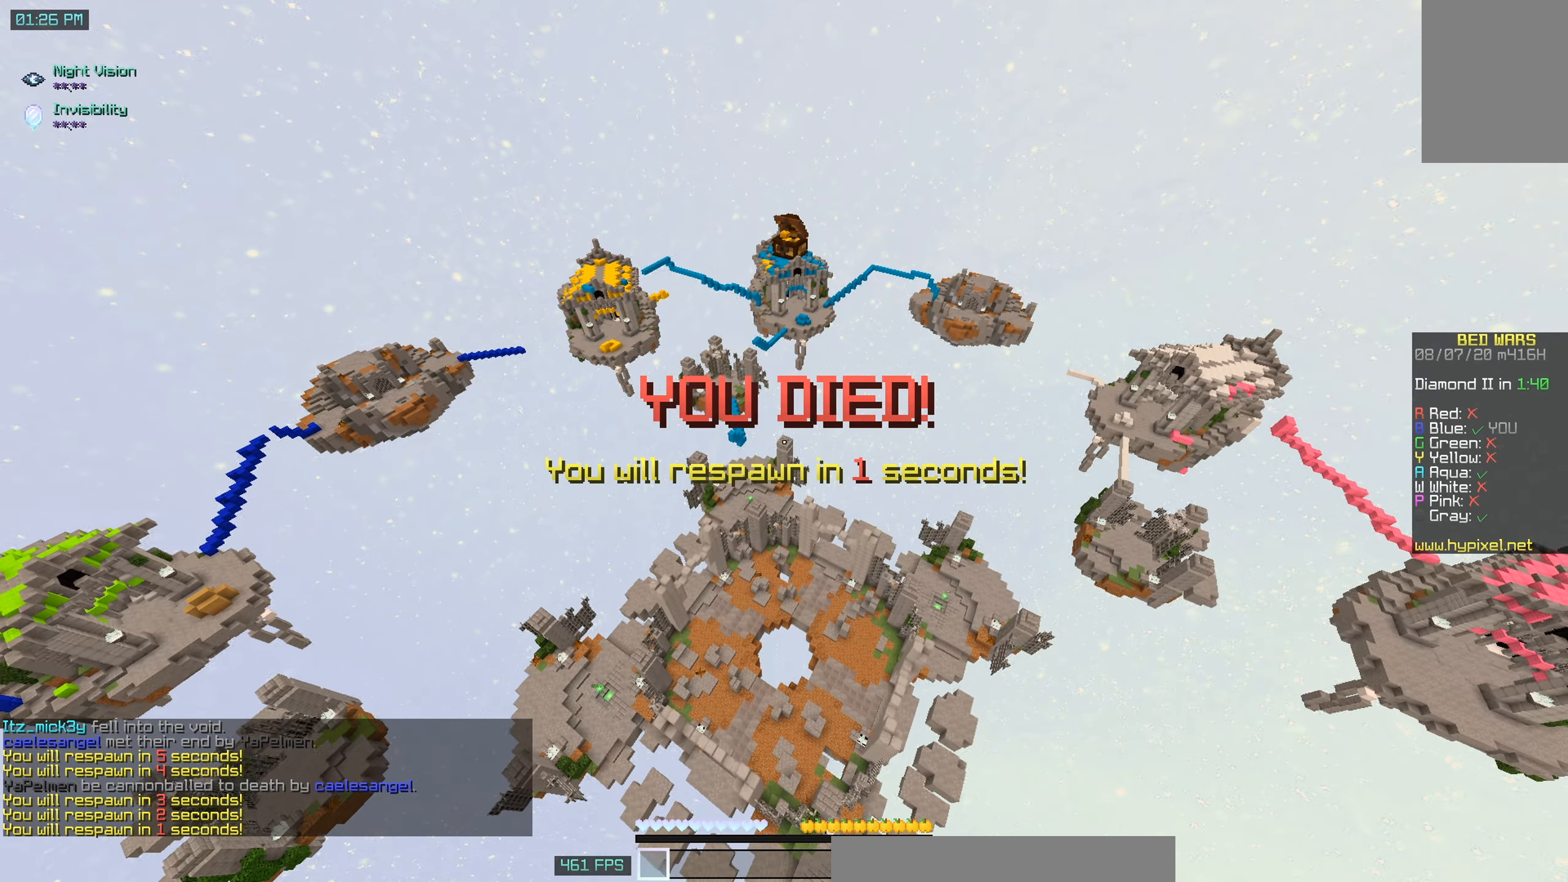
{"keys": ["s"], "mouse": [], "events": []}
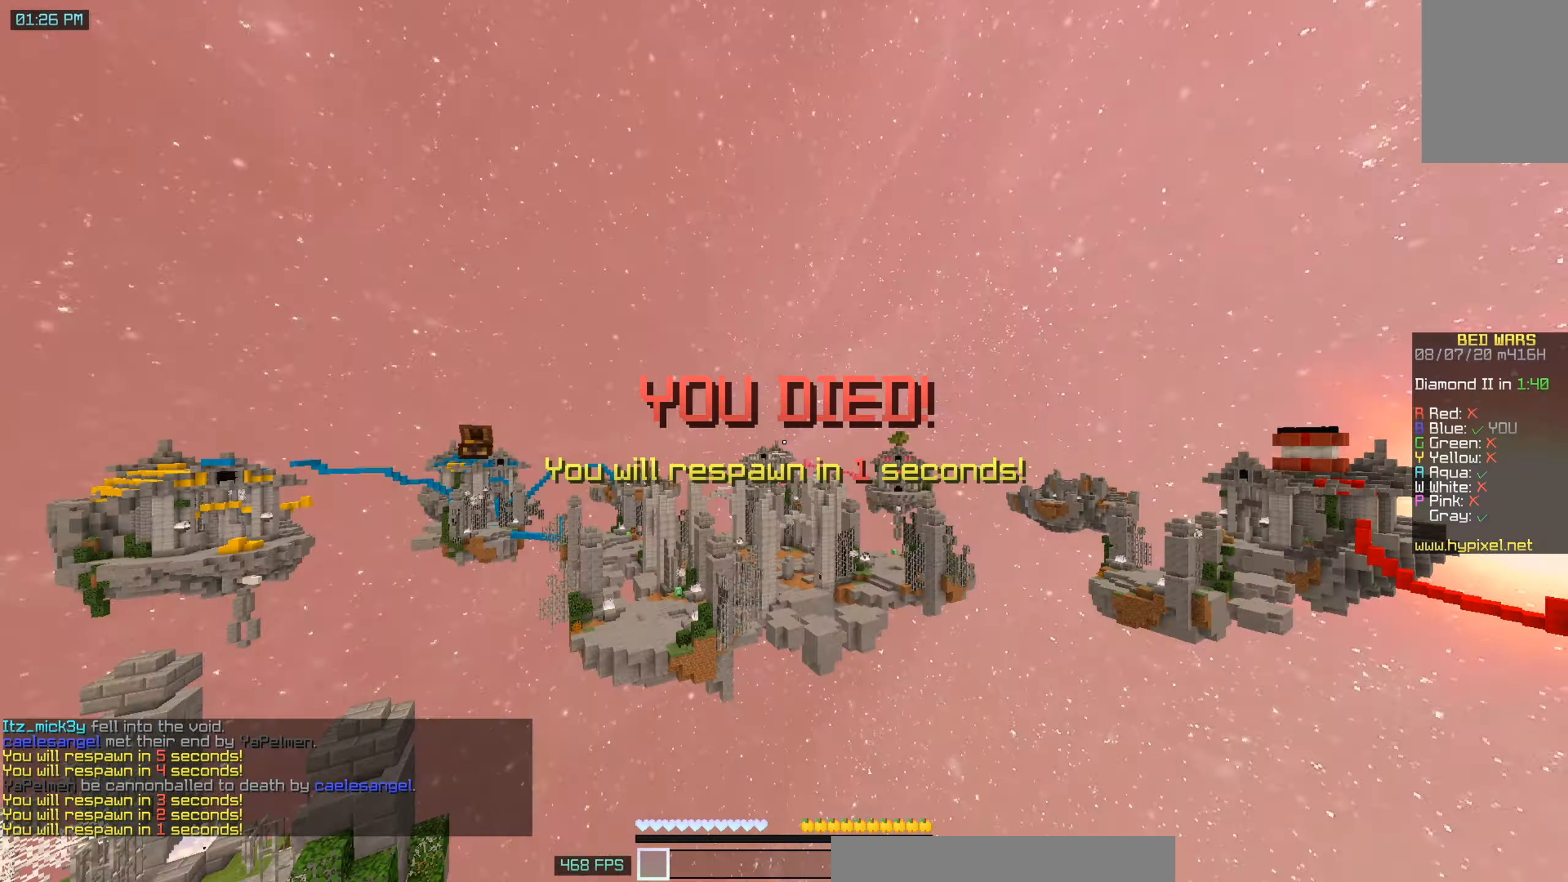
{"keys": ["w"], "mouse": [], "events": [[333, "s", "up"], [433, "w", "down"]]}
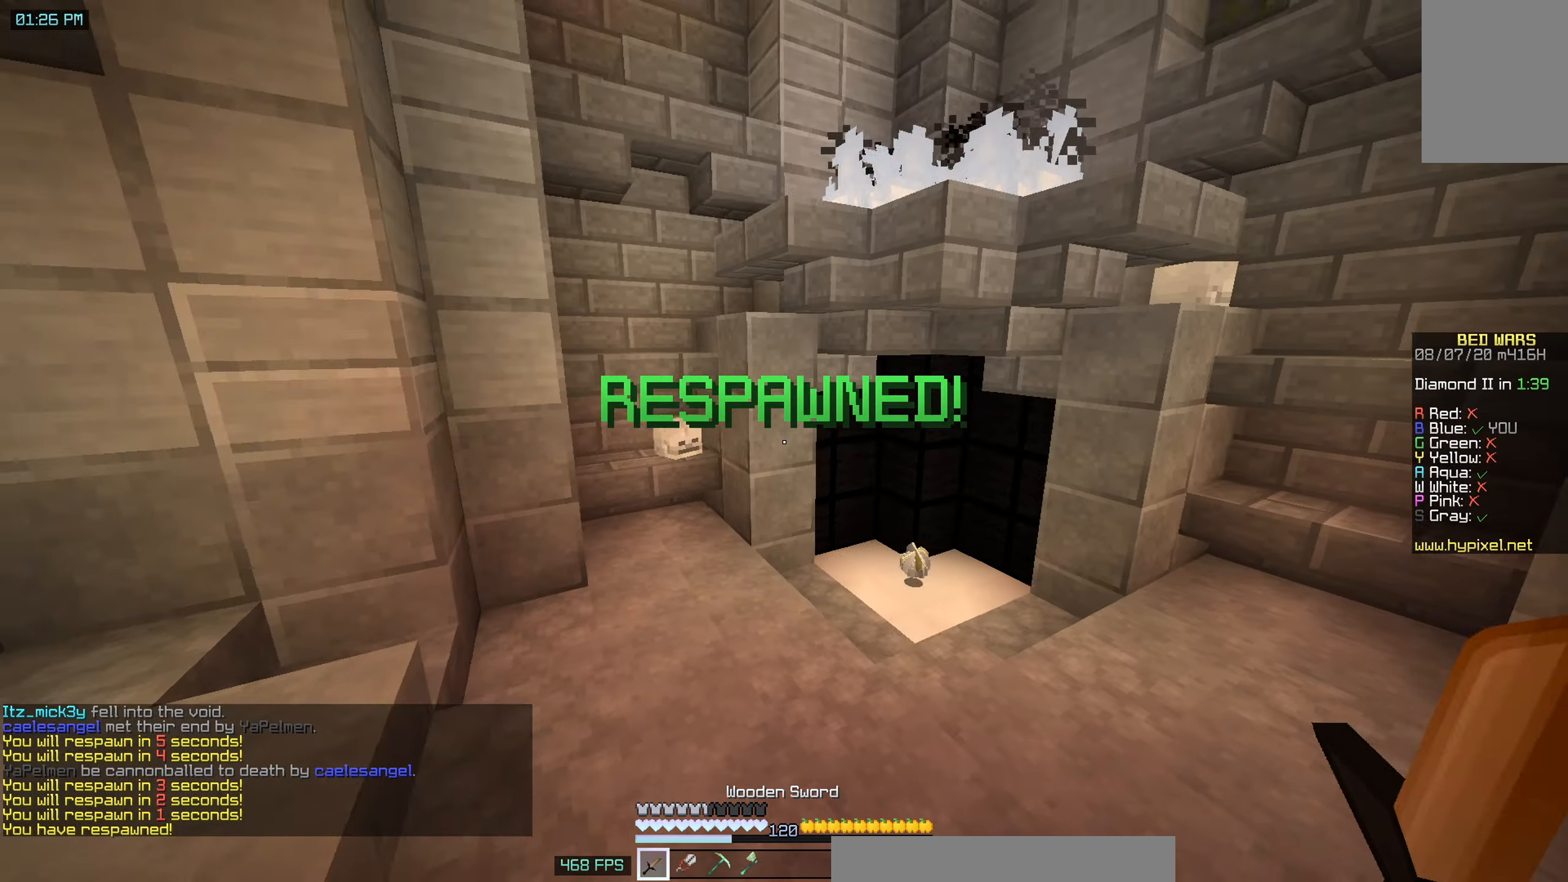
{"keys": ["w"], "mouse": [], "events": []}